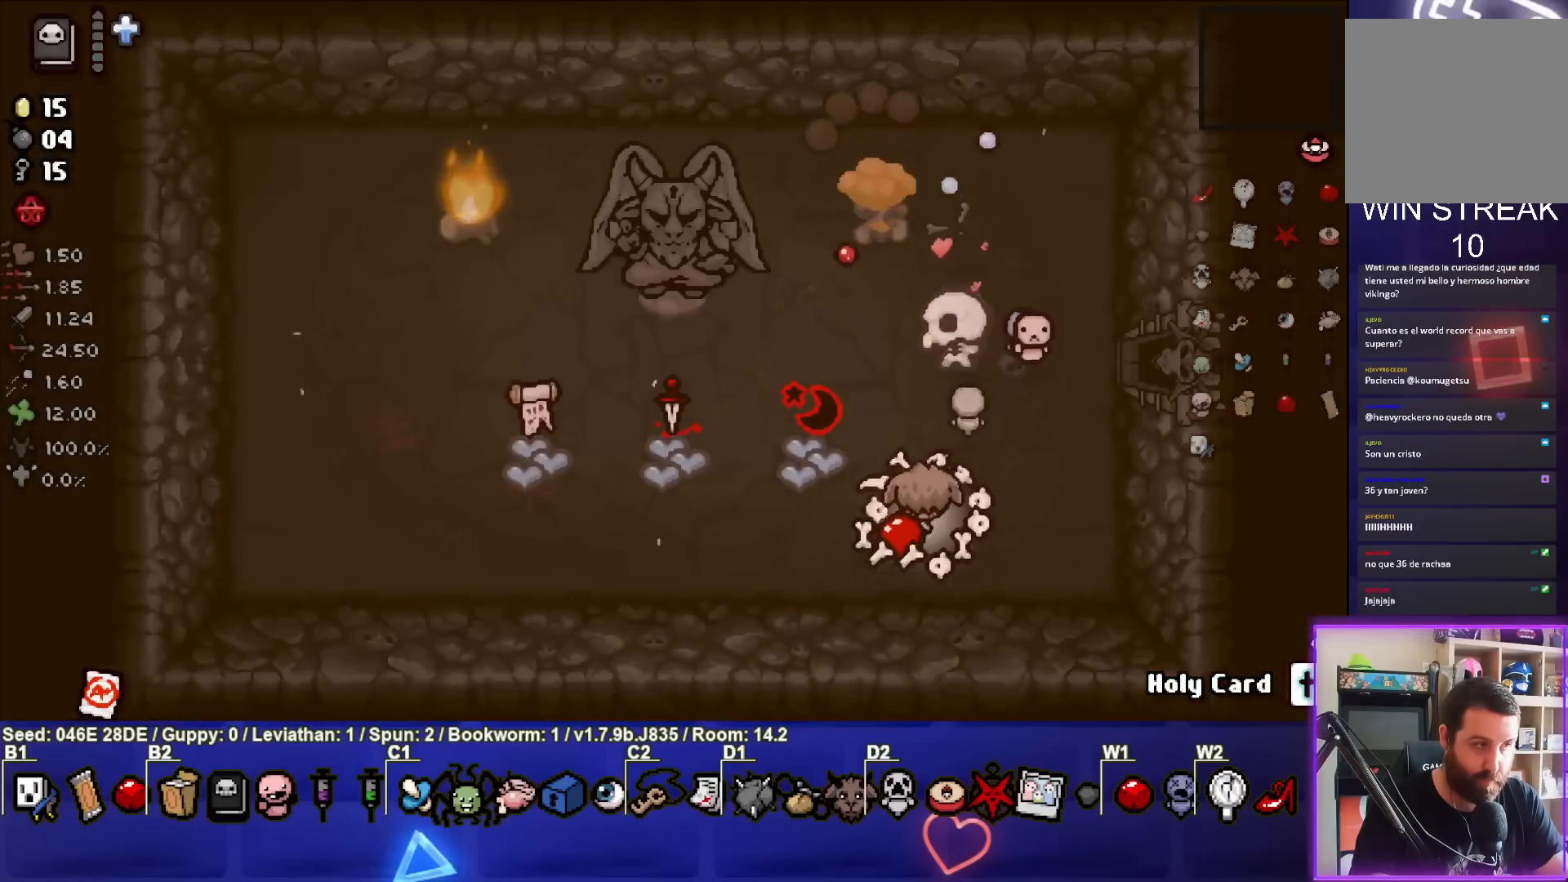
Gameplay with a controller (PlayStation layout); each line is a JSON object with the inputs held at the frame after it. "events" lists button and stick changes between this image and that frame as [ms after this image, input, new state], when the widget could be followed in between. Not read: L3 R3 right_stick.
{"buttons": [], "left_stick": "up", "events": [[33, "TRIANGLE", "up"], [33, "left_stick", "center"], [117, "TRIANGLE", "down"], [167, "left_stick", "down-left"], [250, "TRIANGLE", "up"], [300, "left_stick", "center"], [417, "left_stick", "up"]]}
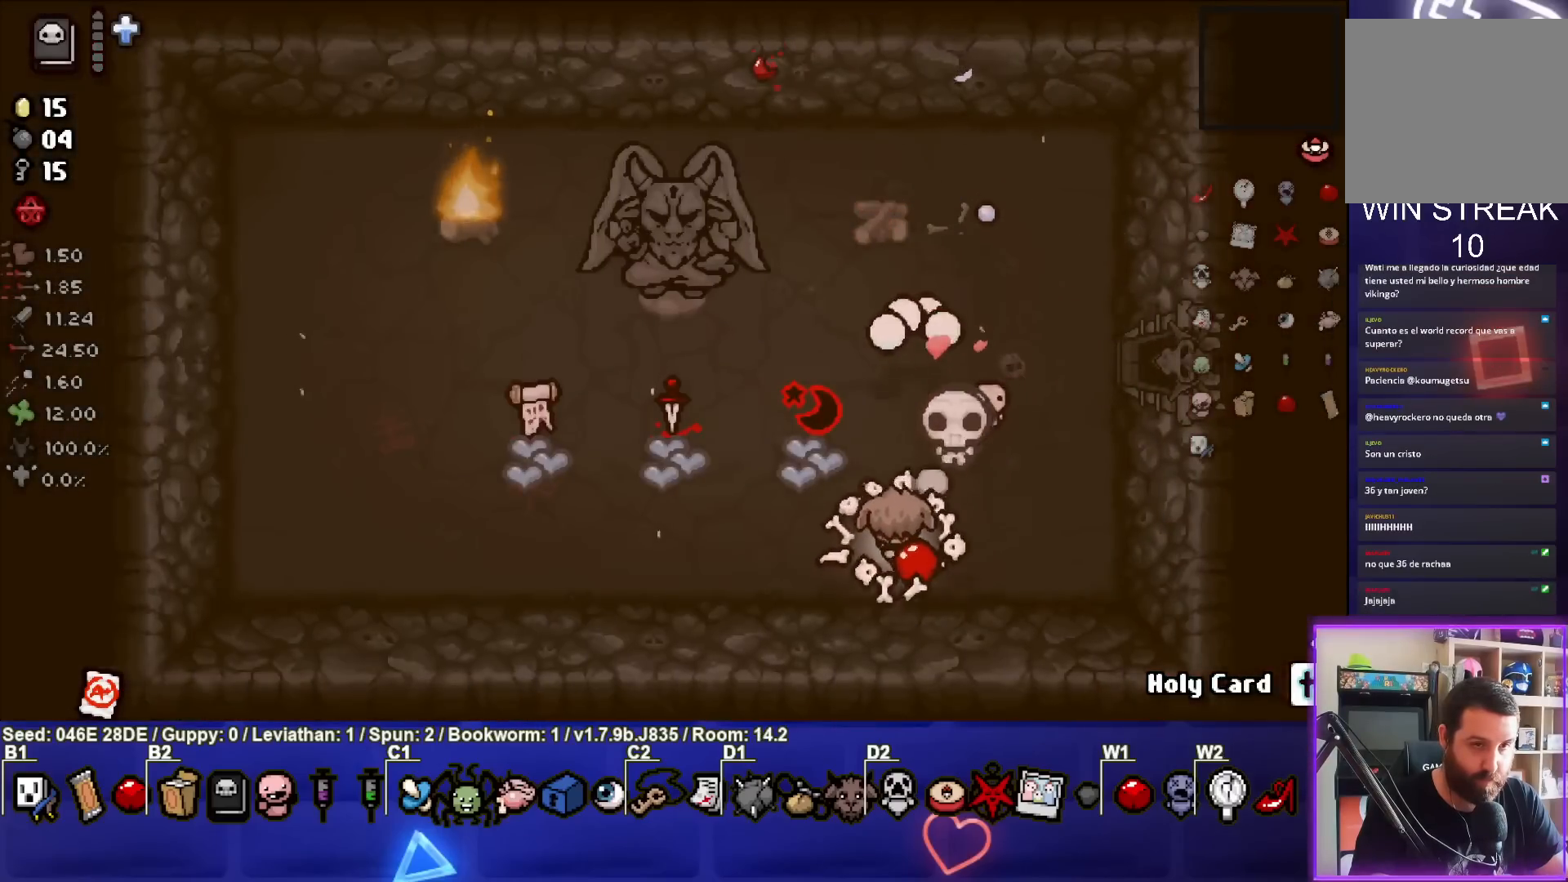
{"buttons": [], "left_stick": "right", "events": [[167, "left_stick", "up-left"], [383, "left_stick", "up-right"], [433, "left_stick", "right"]]}
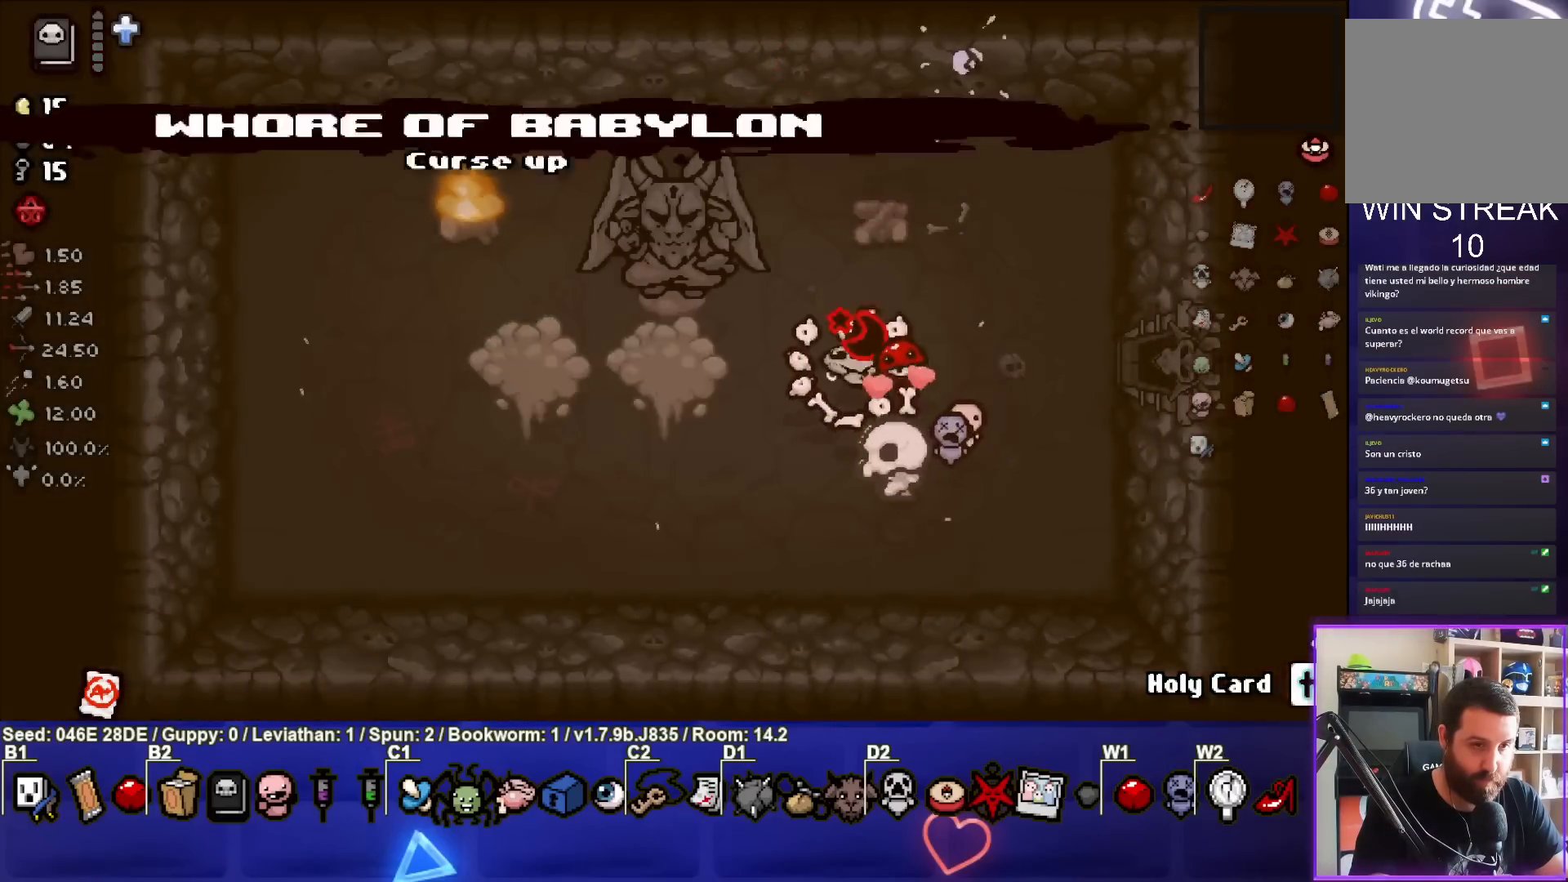
{"buttons": [], "left_stick": "right", "events": [[100, "left_stick", "center"], [250, "left_stick", "right"]]}
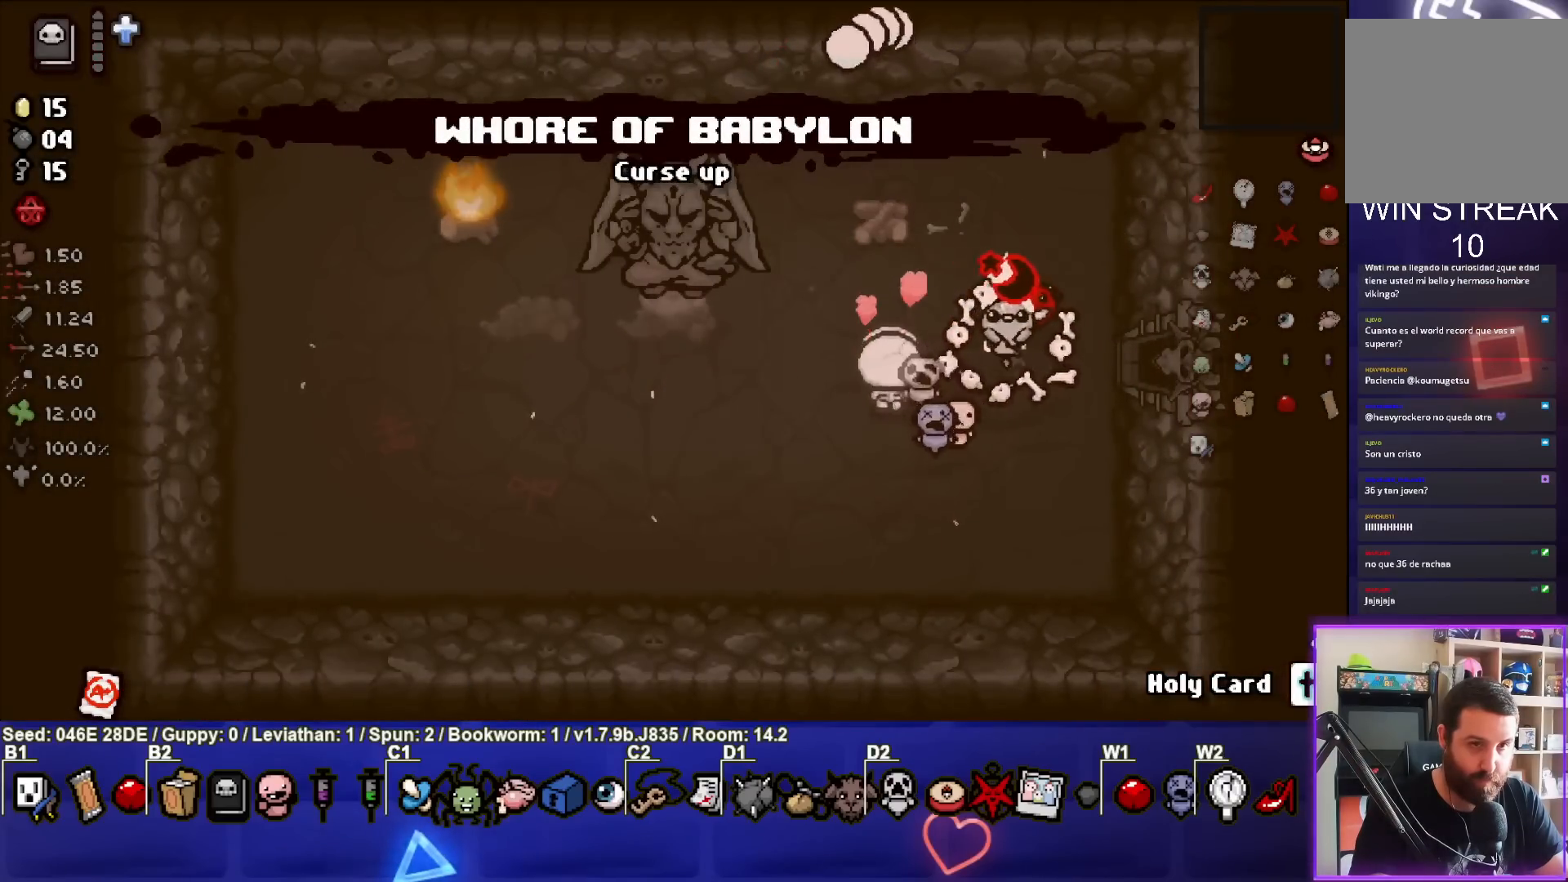
{"buttons": [], "left_stick": "center", "events": [[417, "left_stick", "center"]]}
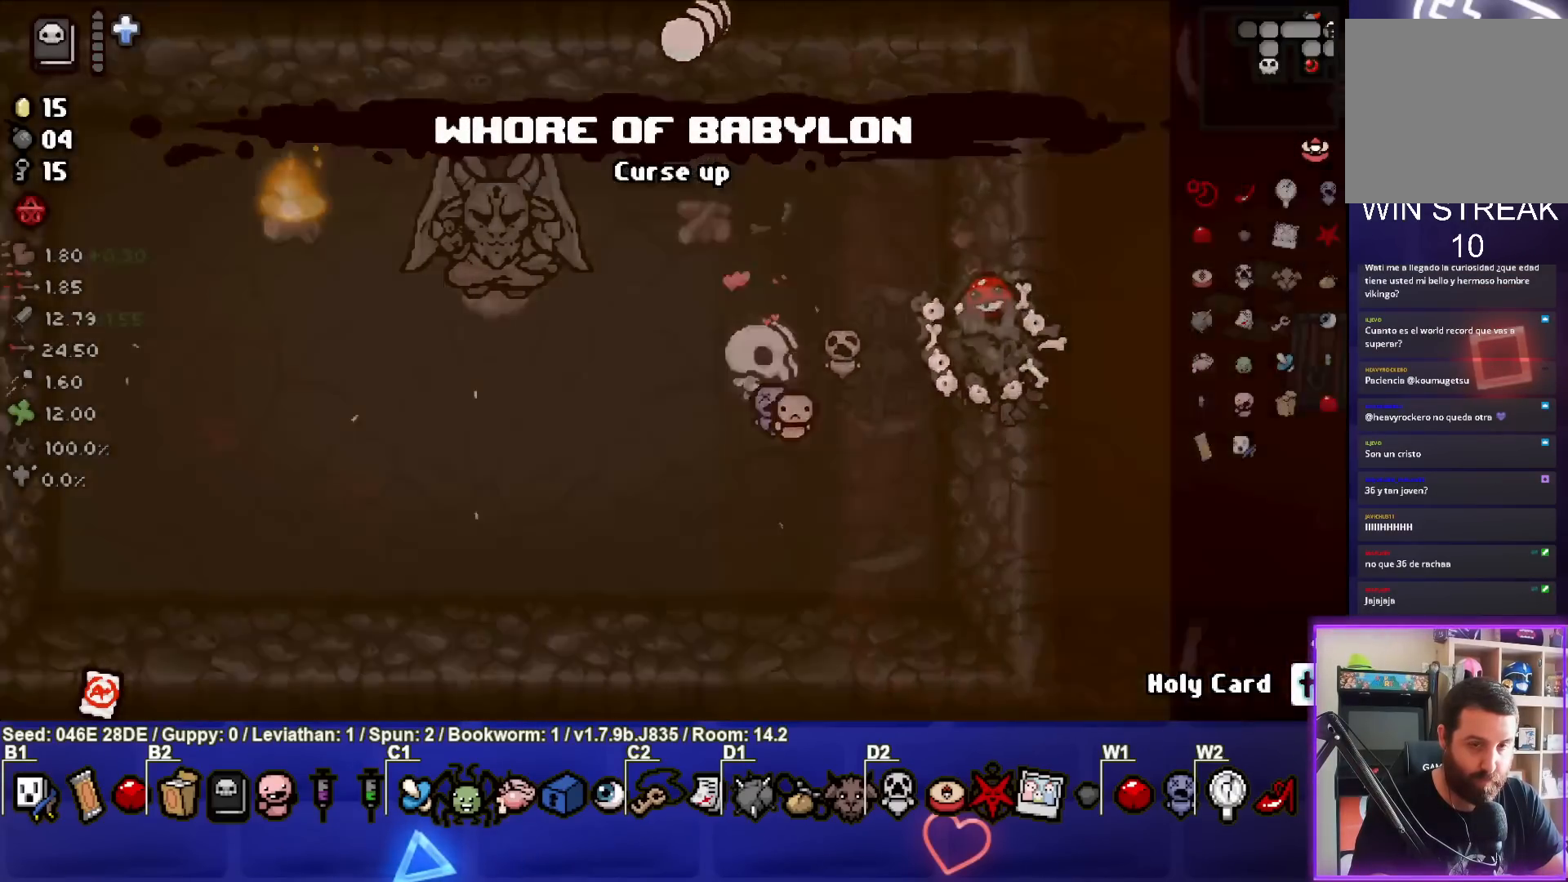
{"buttons": [], "left_stick": "down-right", "events": [[367, "left_stick", "down-right"]]}
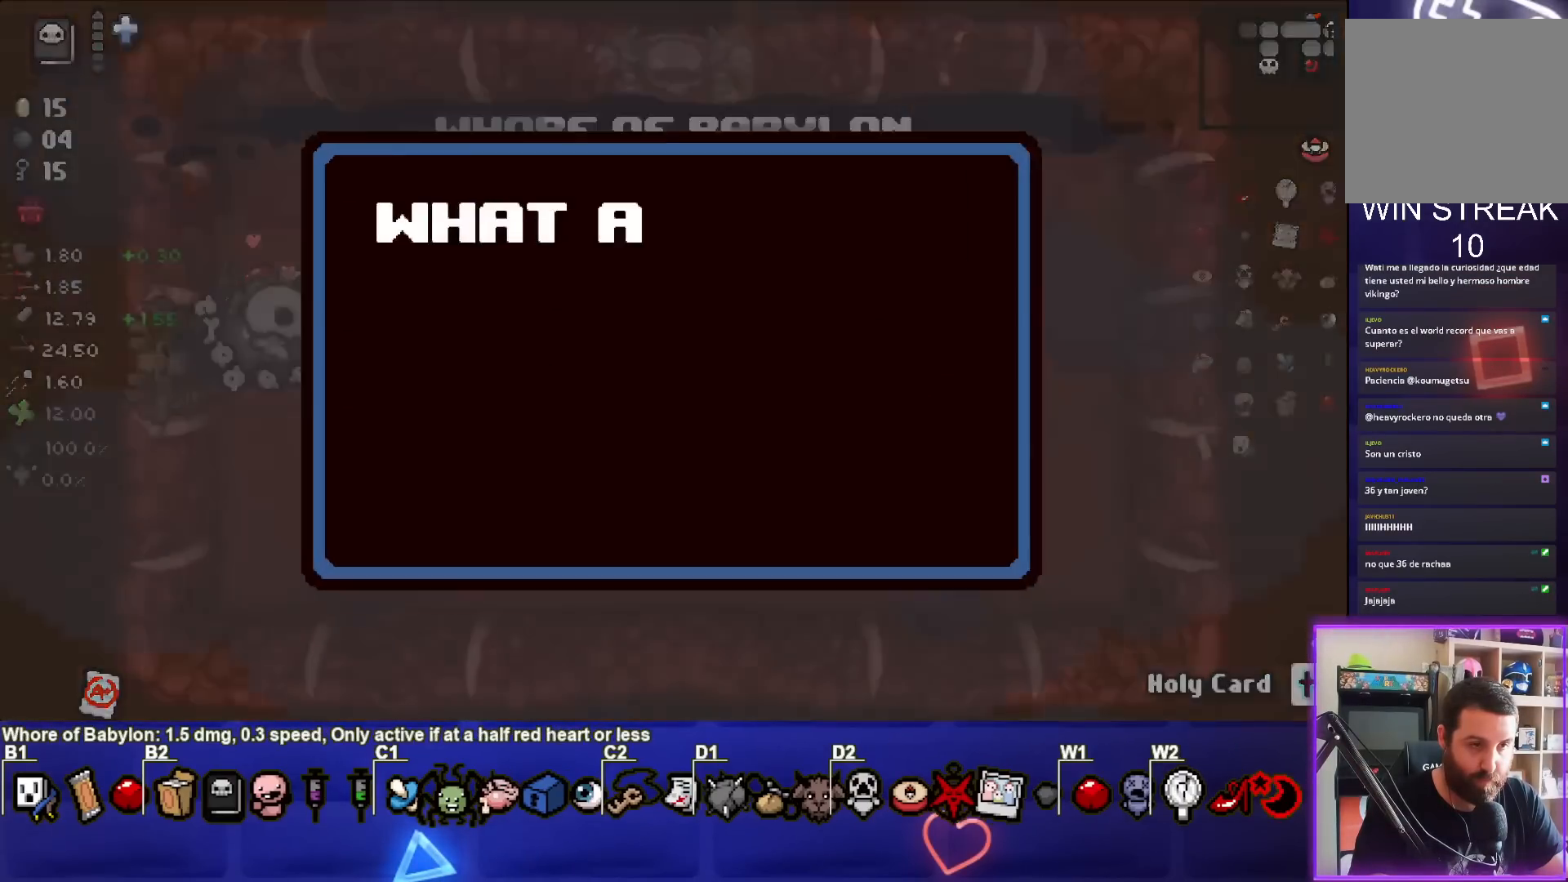
{"buttons": [], "left_stick": "center", "events": [[117, "left_stick", "center"]]}
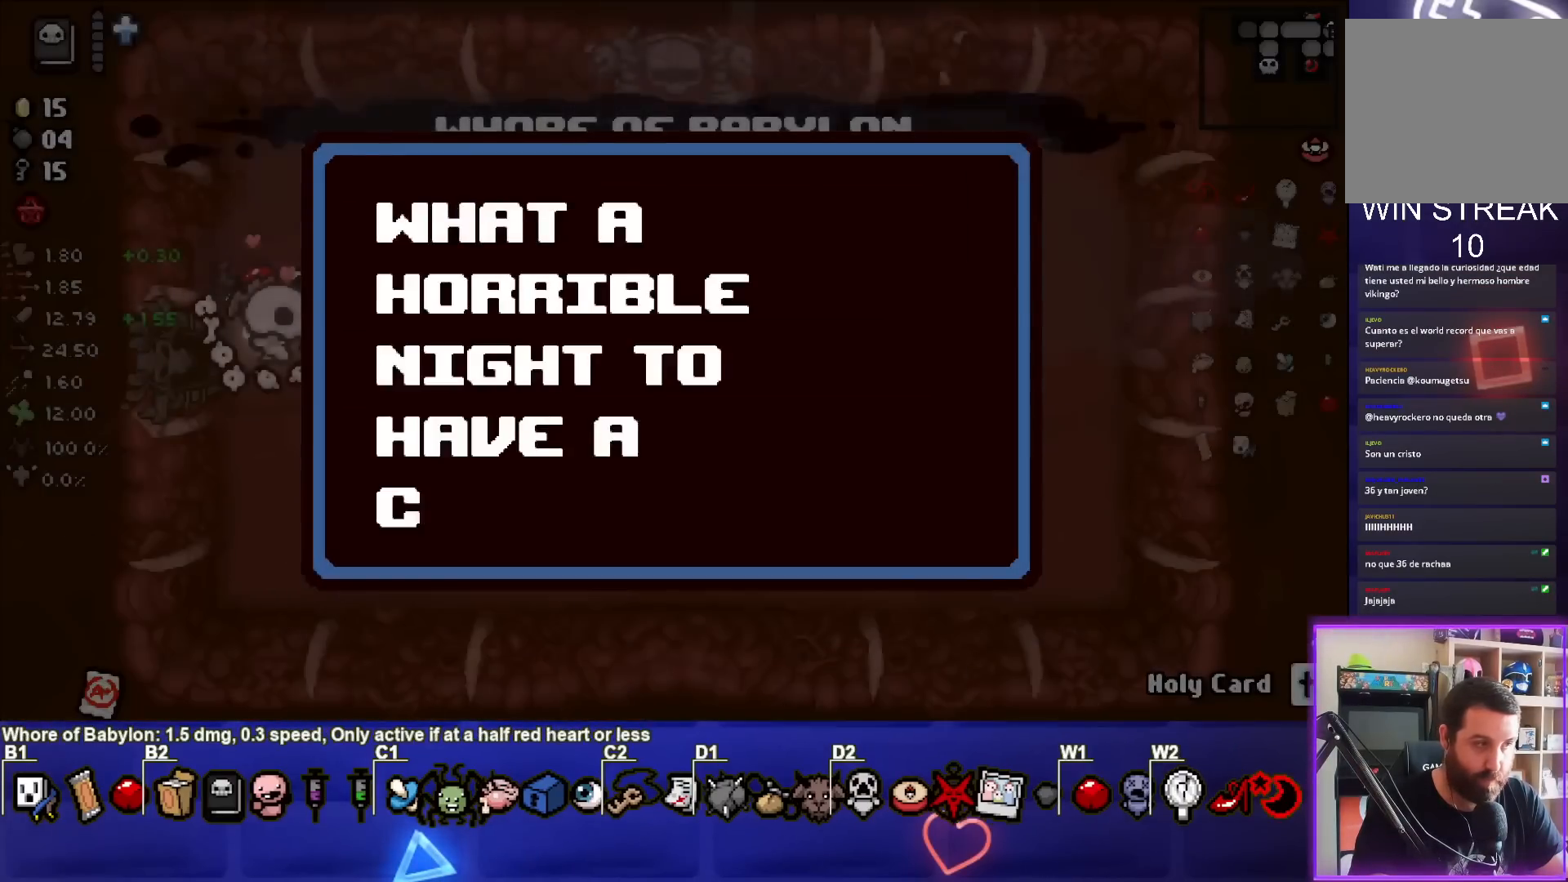
{"buttons": [], "left_stick": "center", "events": []}
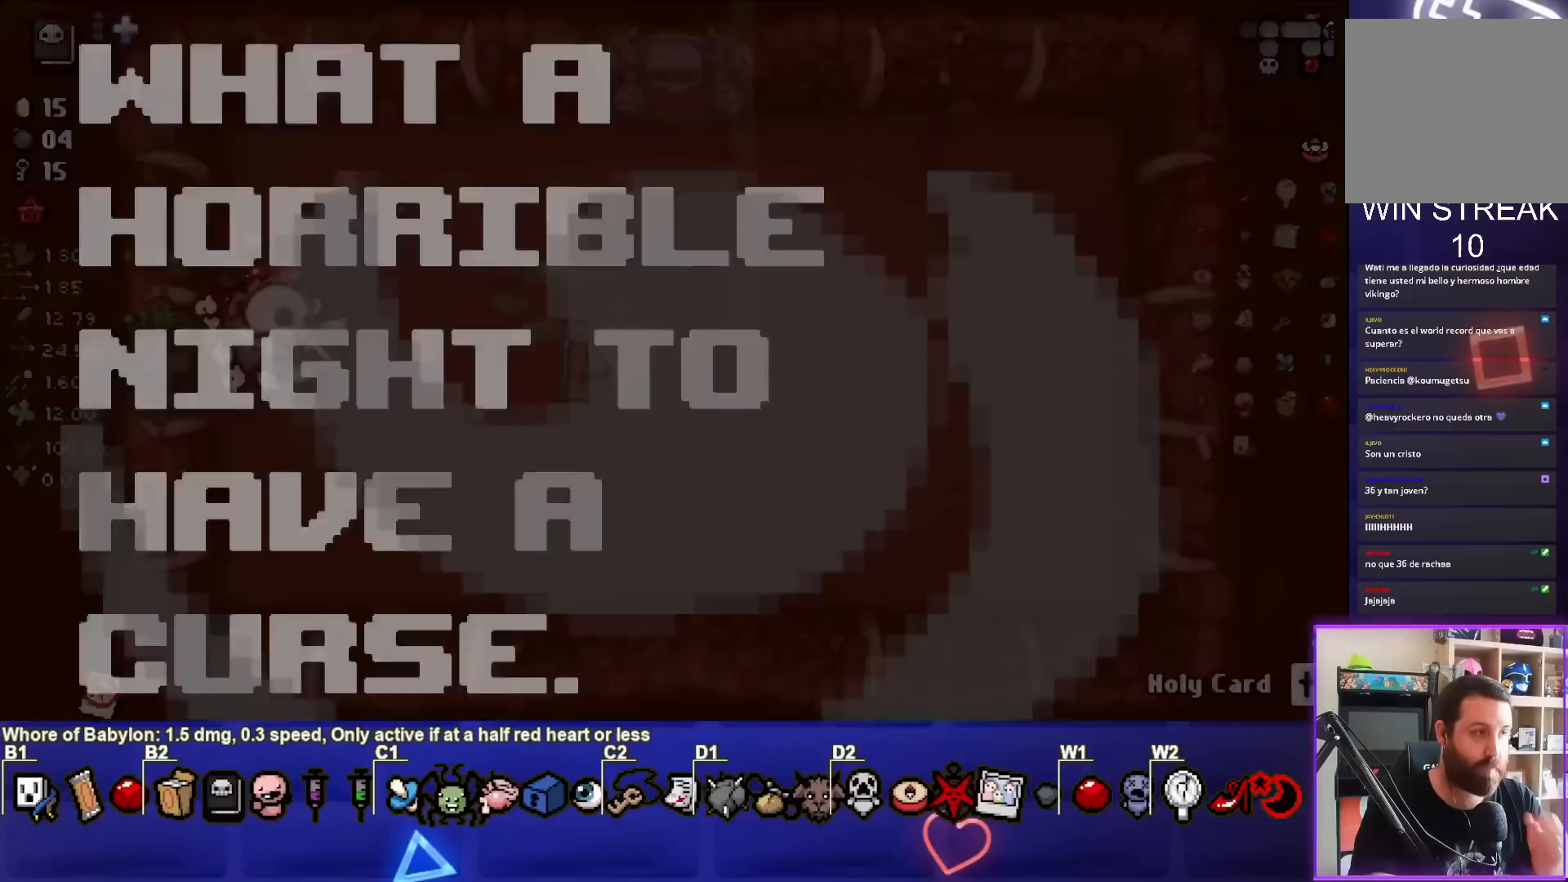
{"buttons": [], "left_stick": "center", "events": []}
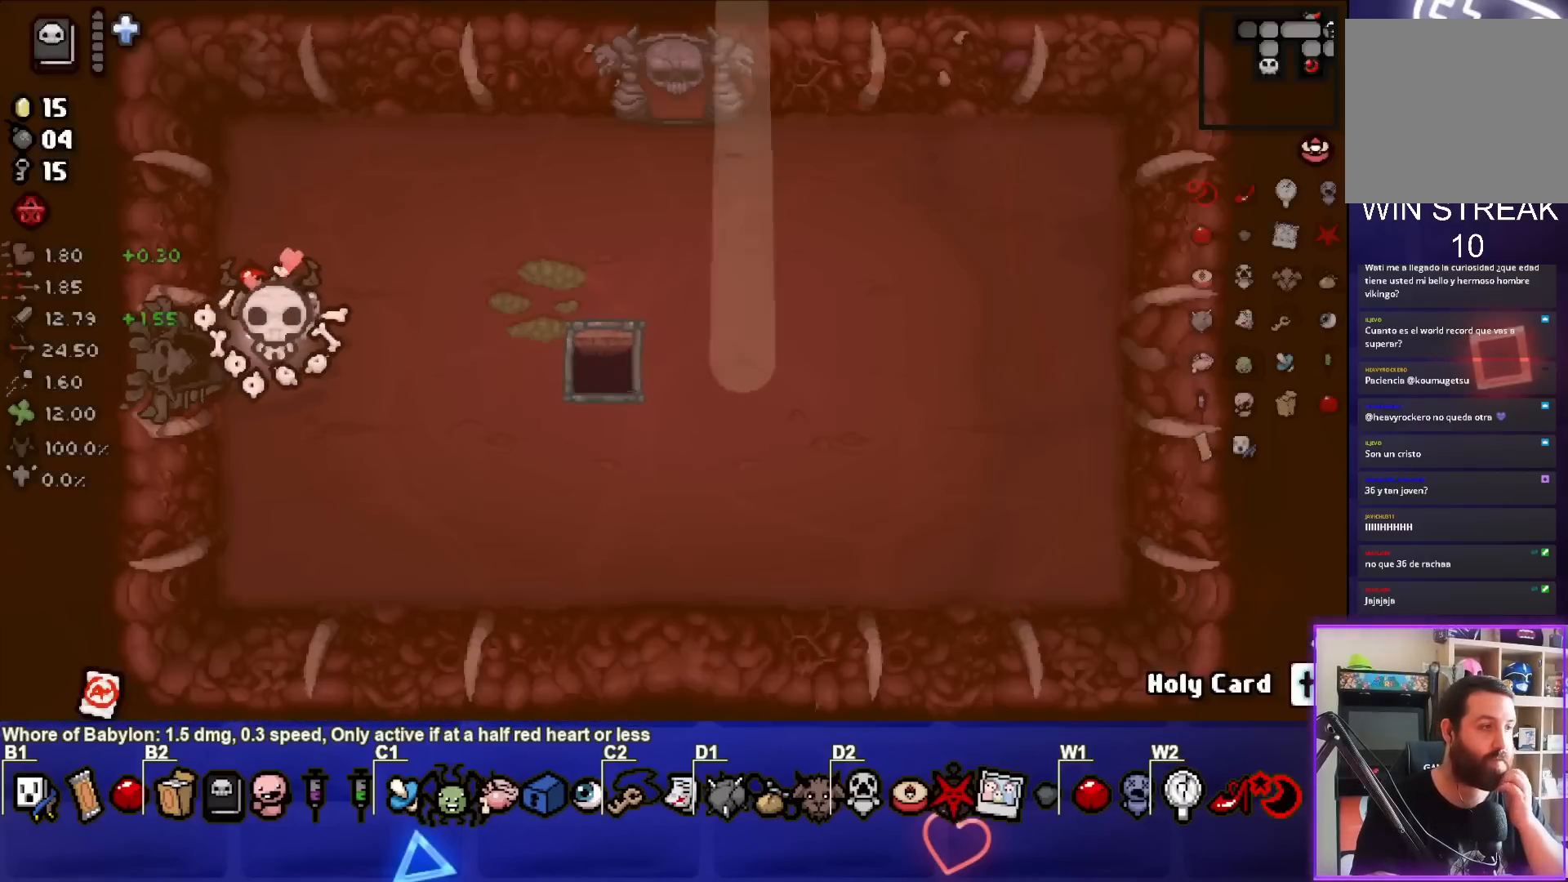
{"buttons": [], "left_stick": "center", "events": []}
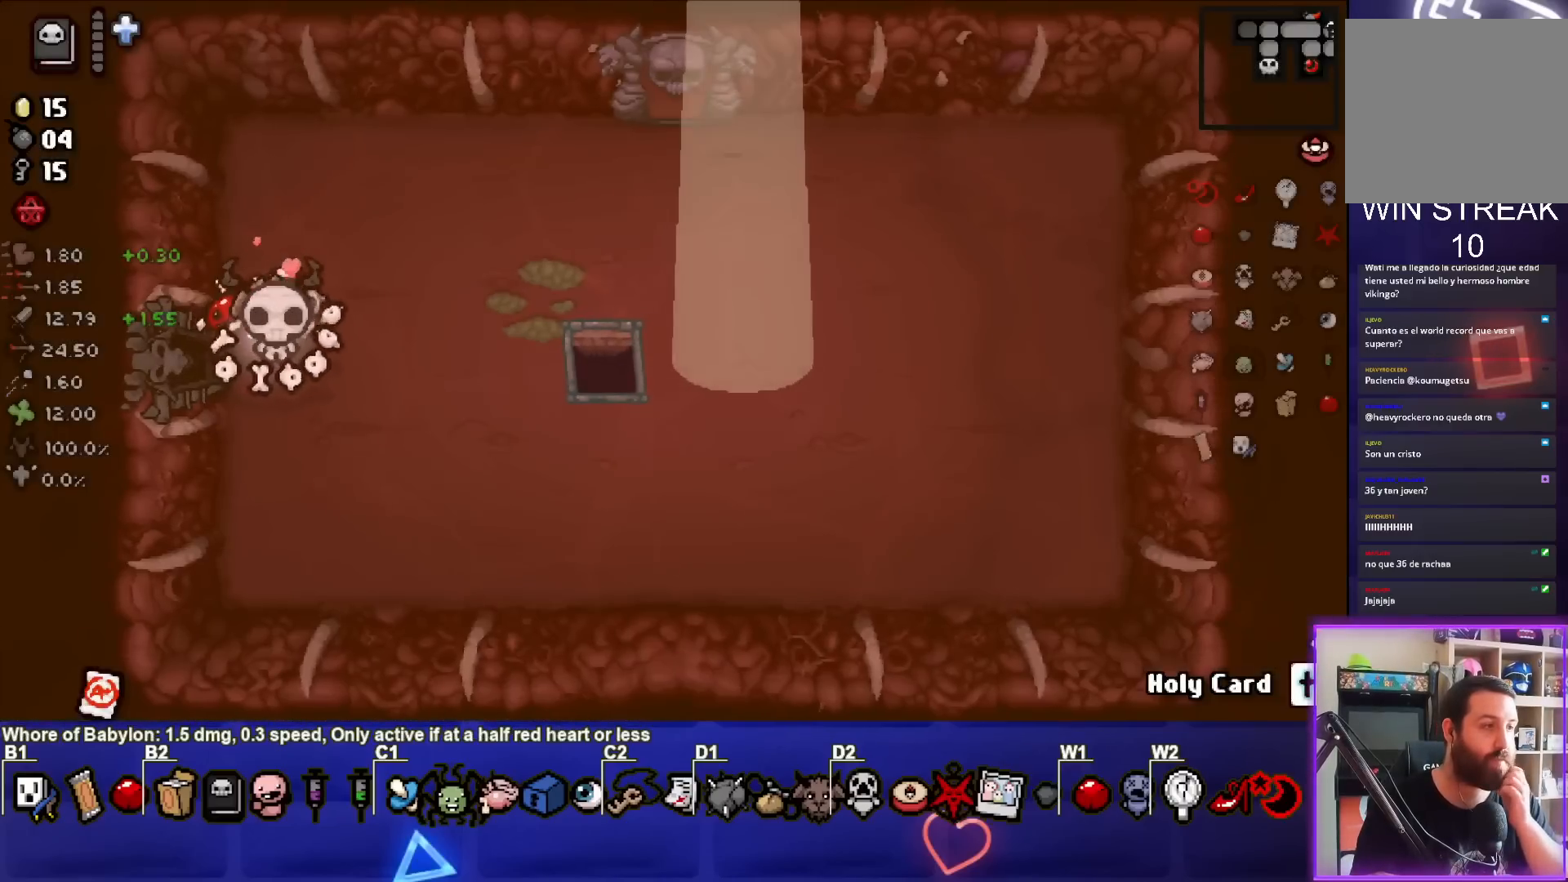
{"buttons": [], "left_stick": "center", "events": []}
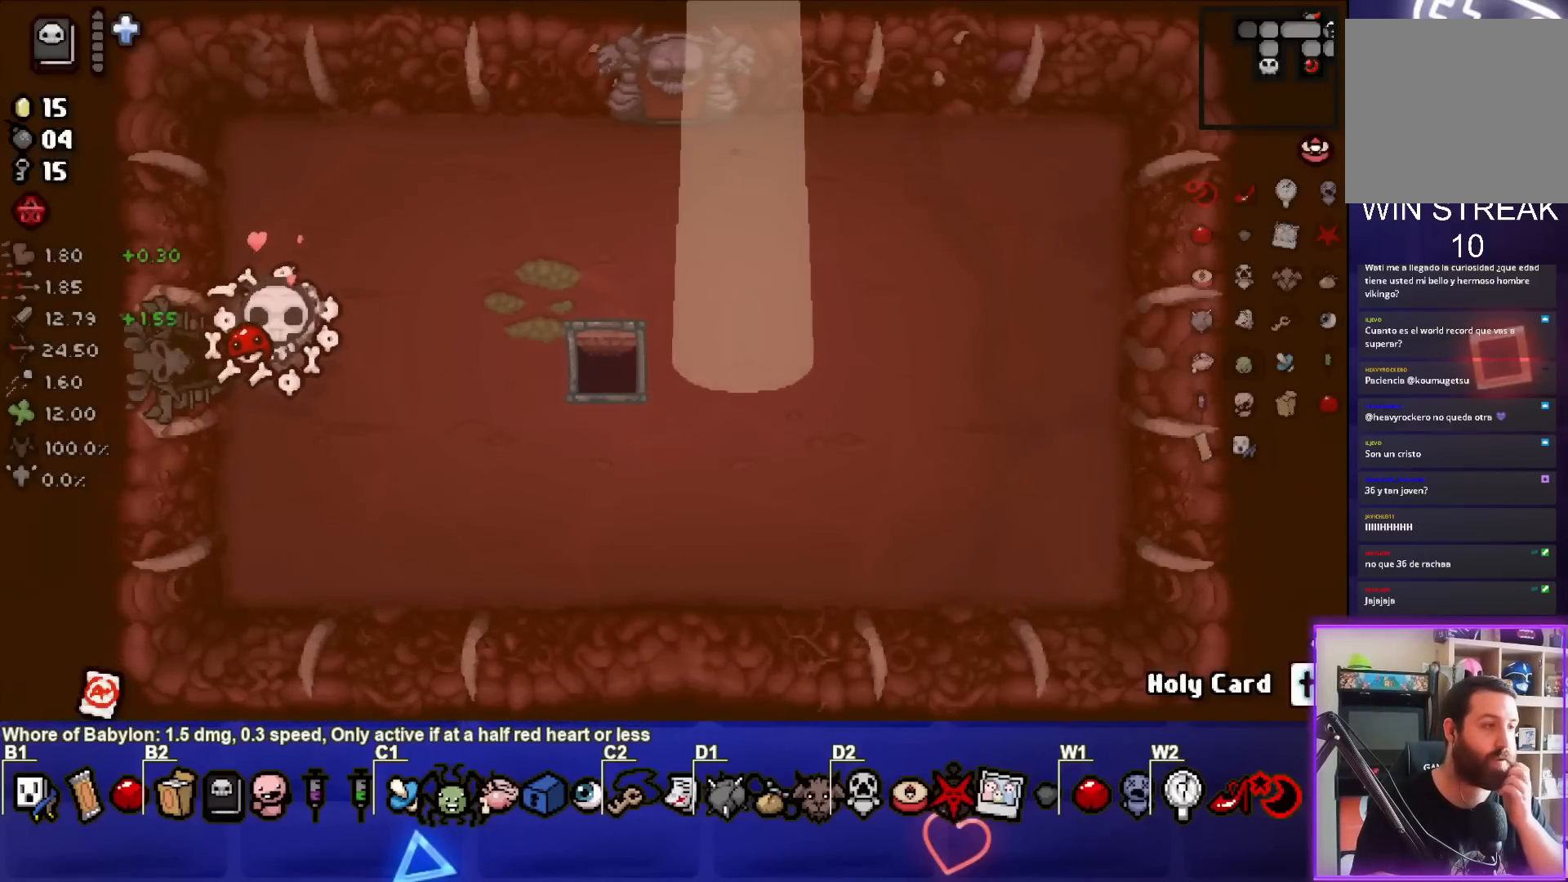
{"buttons": [], "left_stick": "center", "events": []}
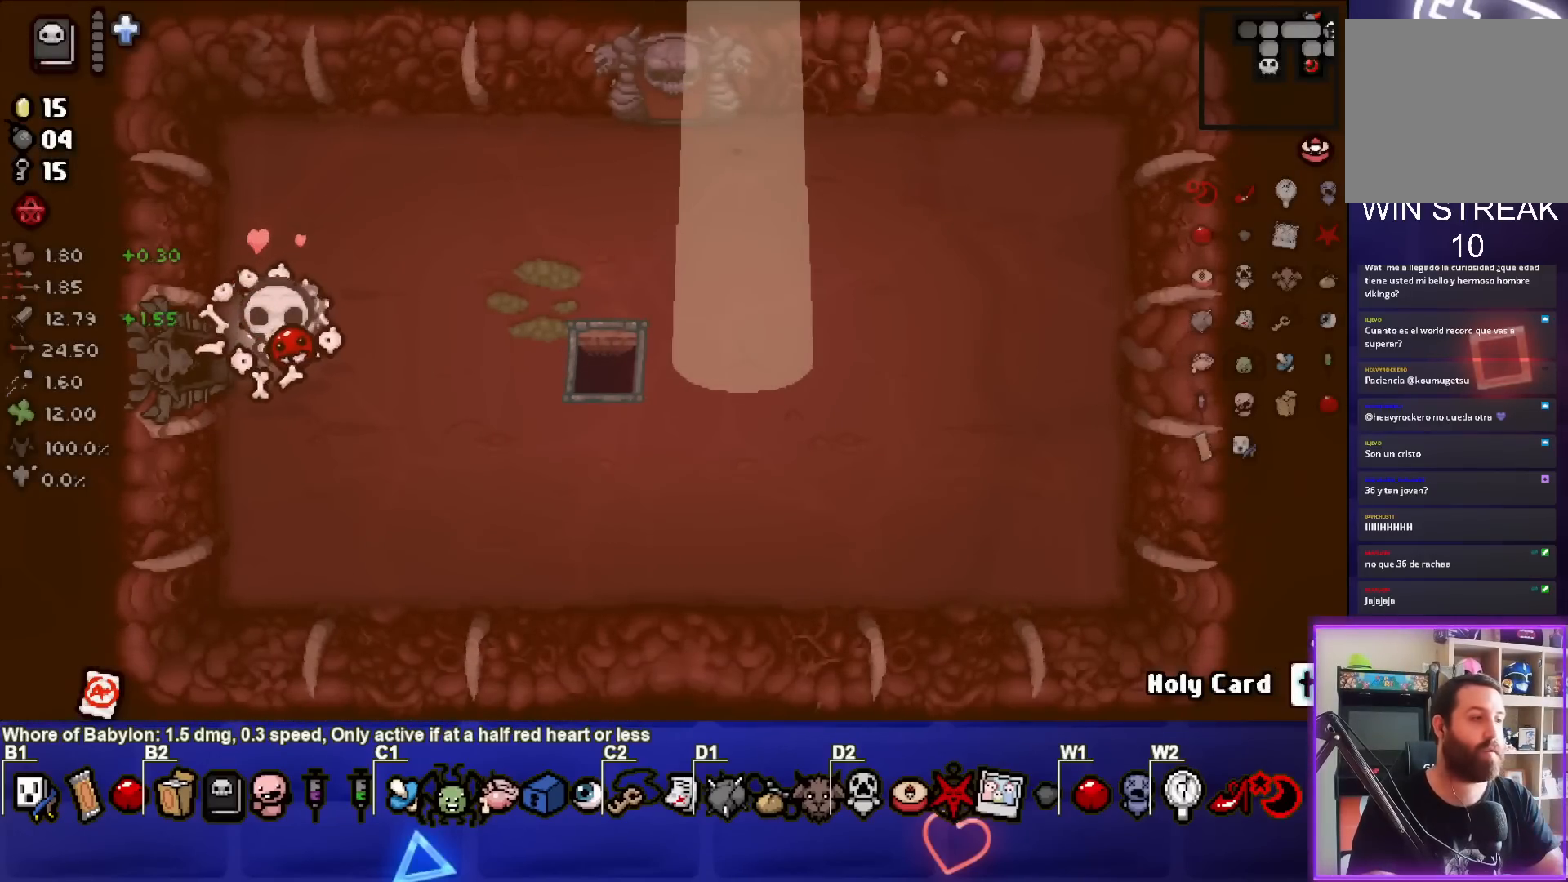
{"buttons": [], "left_stick": "center", "events": []}
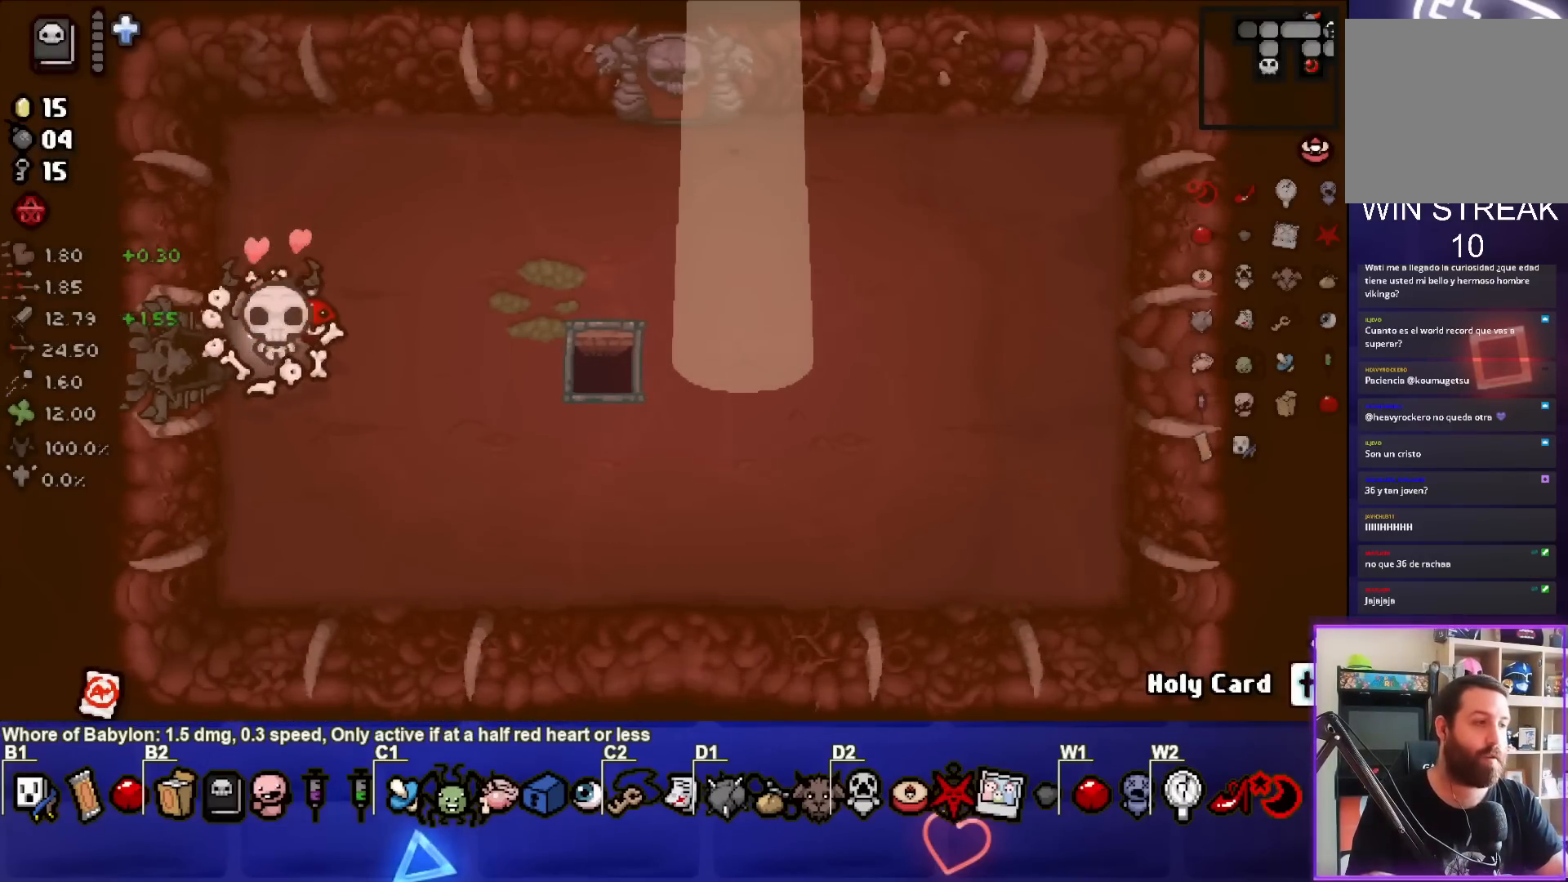
{"buttons": [], "left_stick": "down-right", "events": [[33, "left_stick", "down-right"], [333, "left_stick", "center"], [500, "left_stick", "down-right"]]}
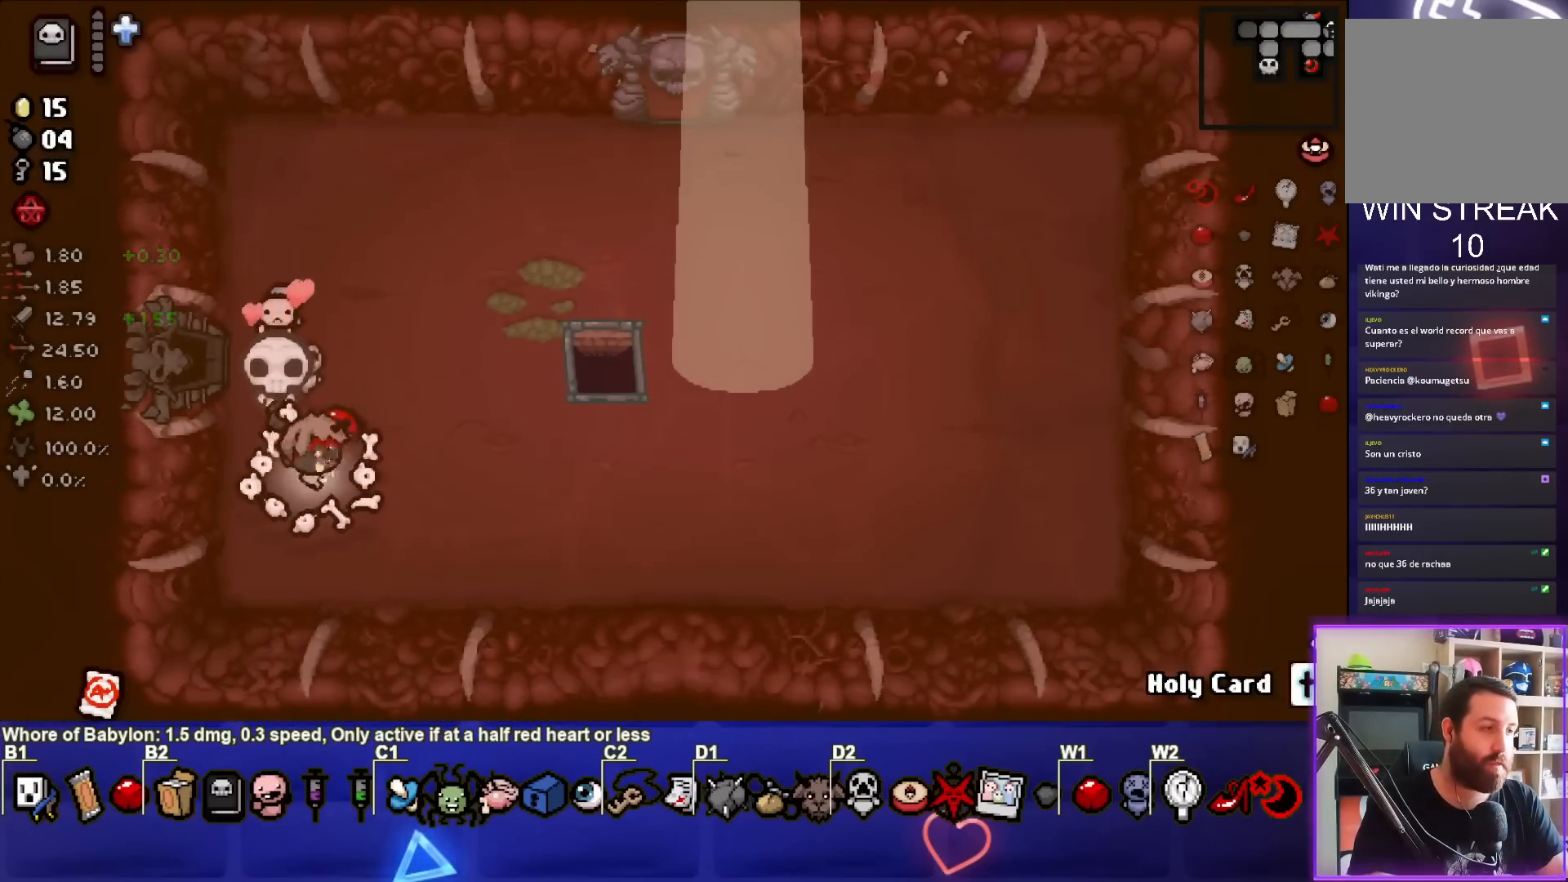
{"buttons": [], "left_stick": "right", "events": [[383, "left_stick", "right"]]}
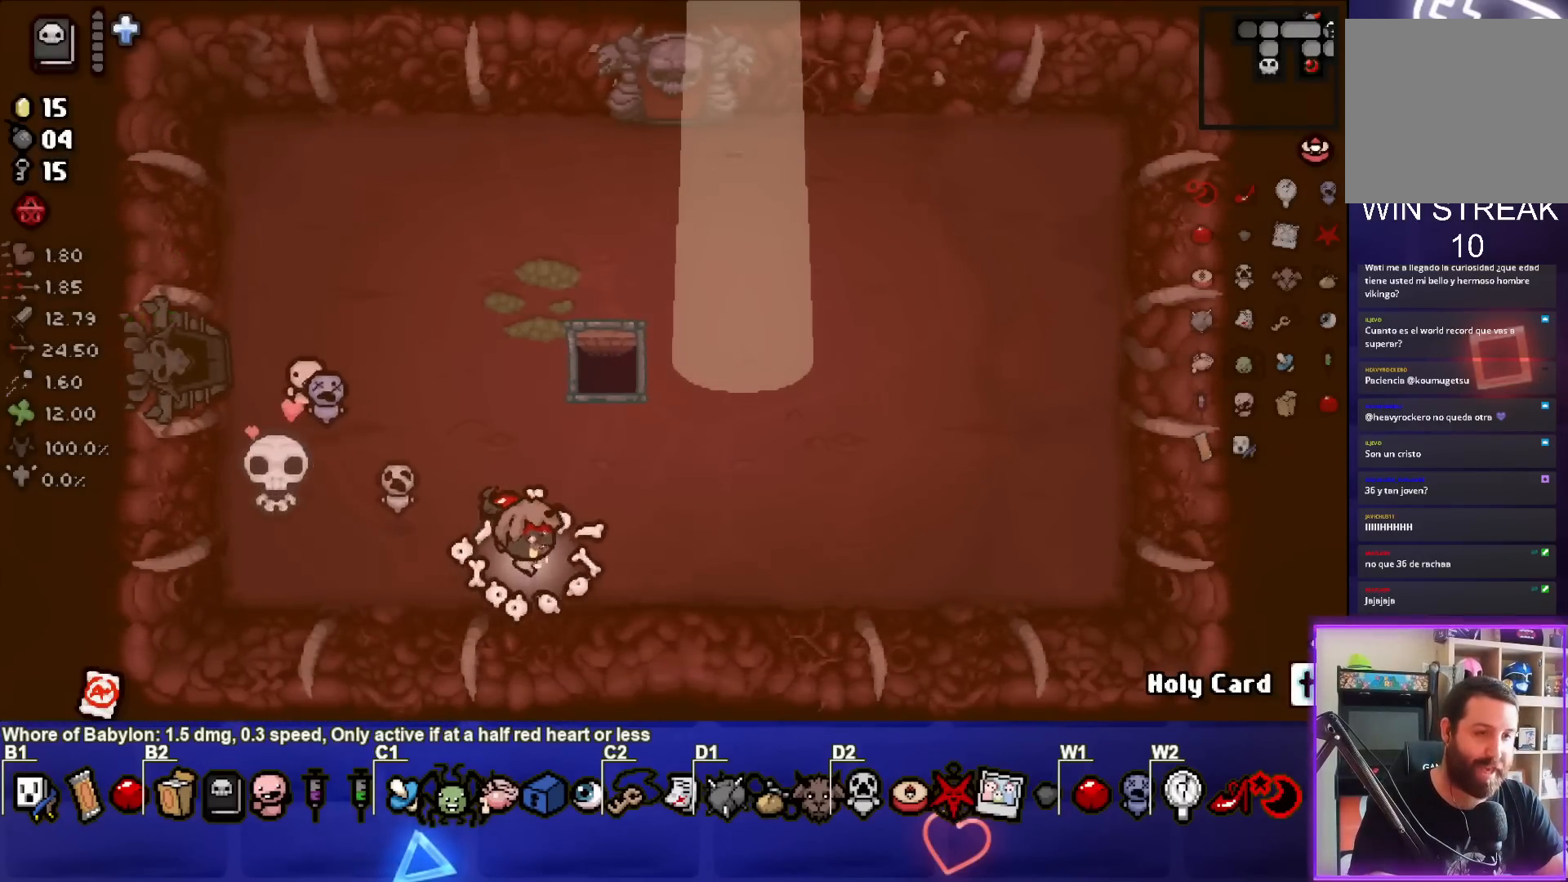
{"buttons": [], "left_stick": "right", "events": [[117, "left_stick", "center"], [500, "left_stick", "right"]]}
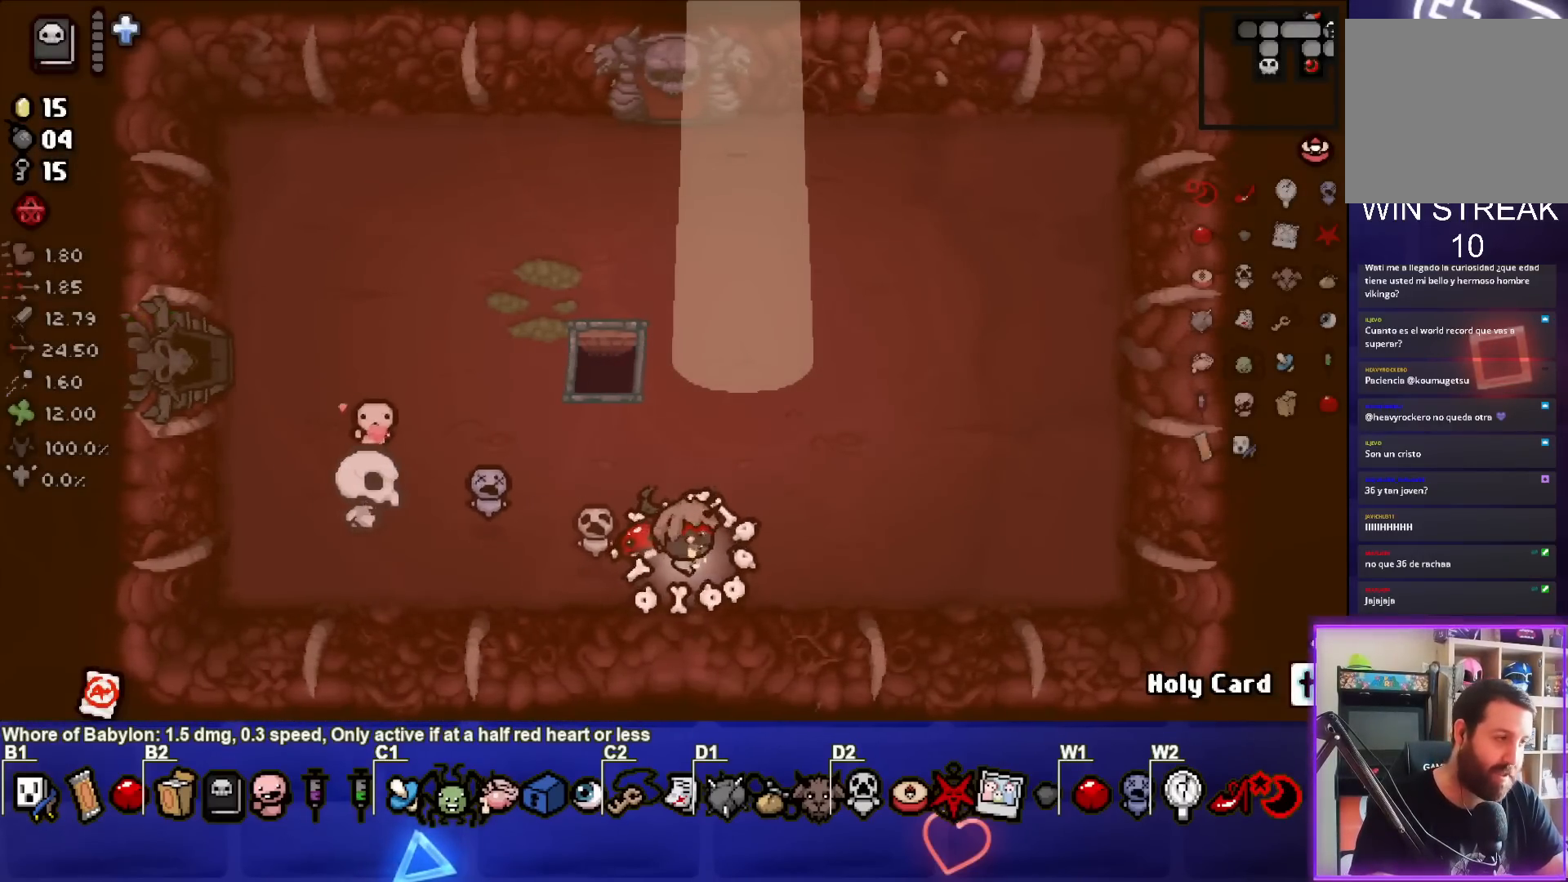
{"buttons": [], "left_stick": "center", "events": [[233, "left_stick", "center"]]}
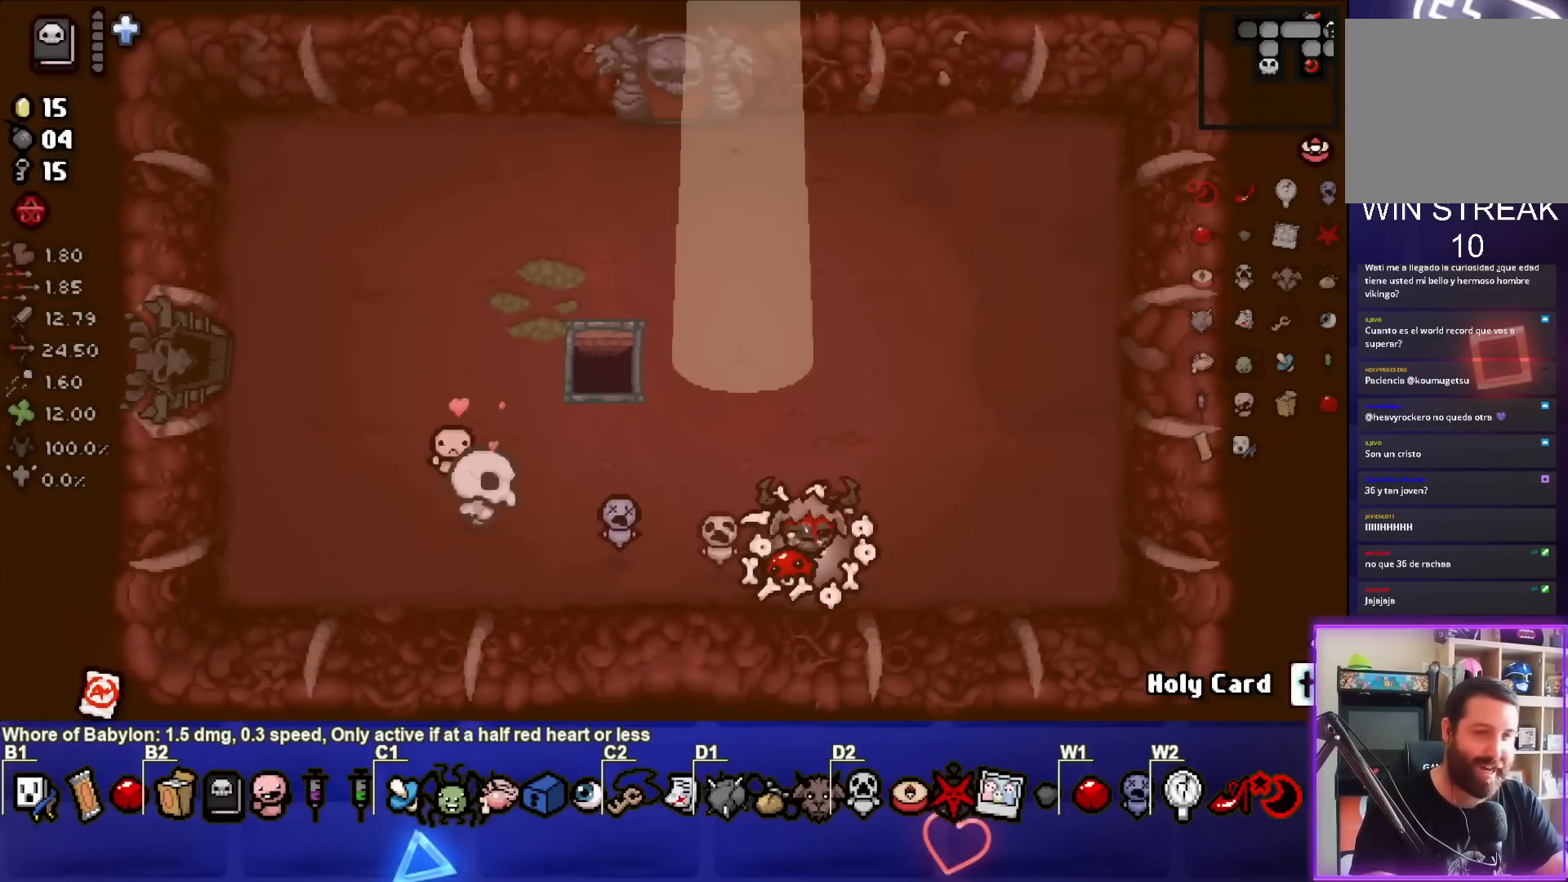
{"buttons": ["SELECT"], "left_stick": "center", "events": [[267, "SELECT", "down"]]}
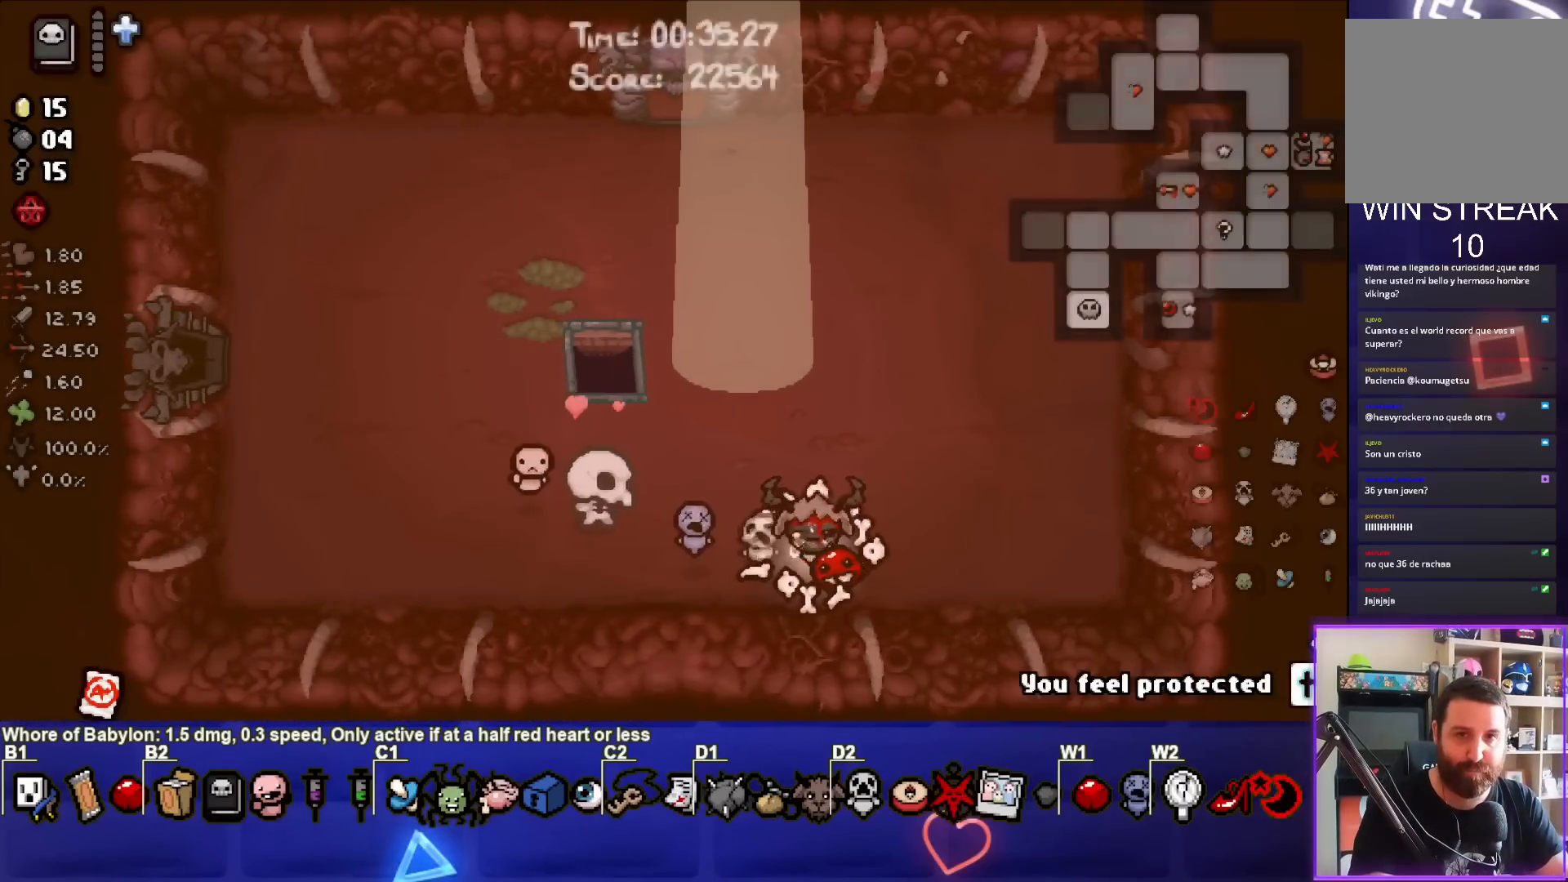
{"buttons": ["SELECT"], "left_stick": "center", "events": []}
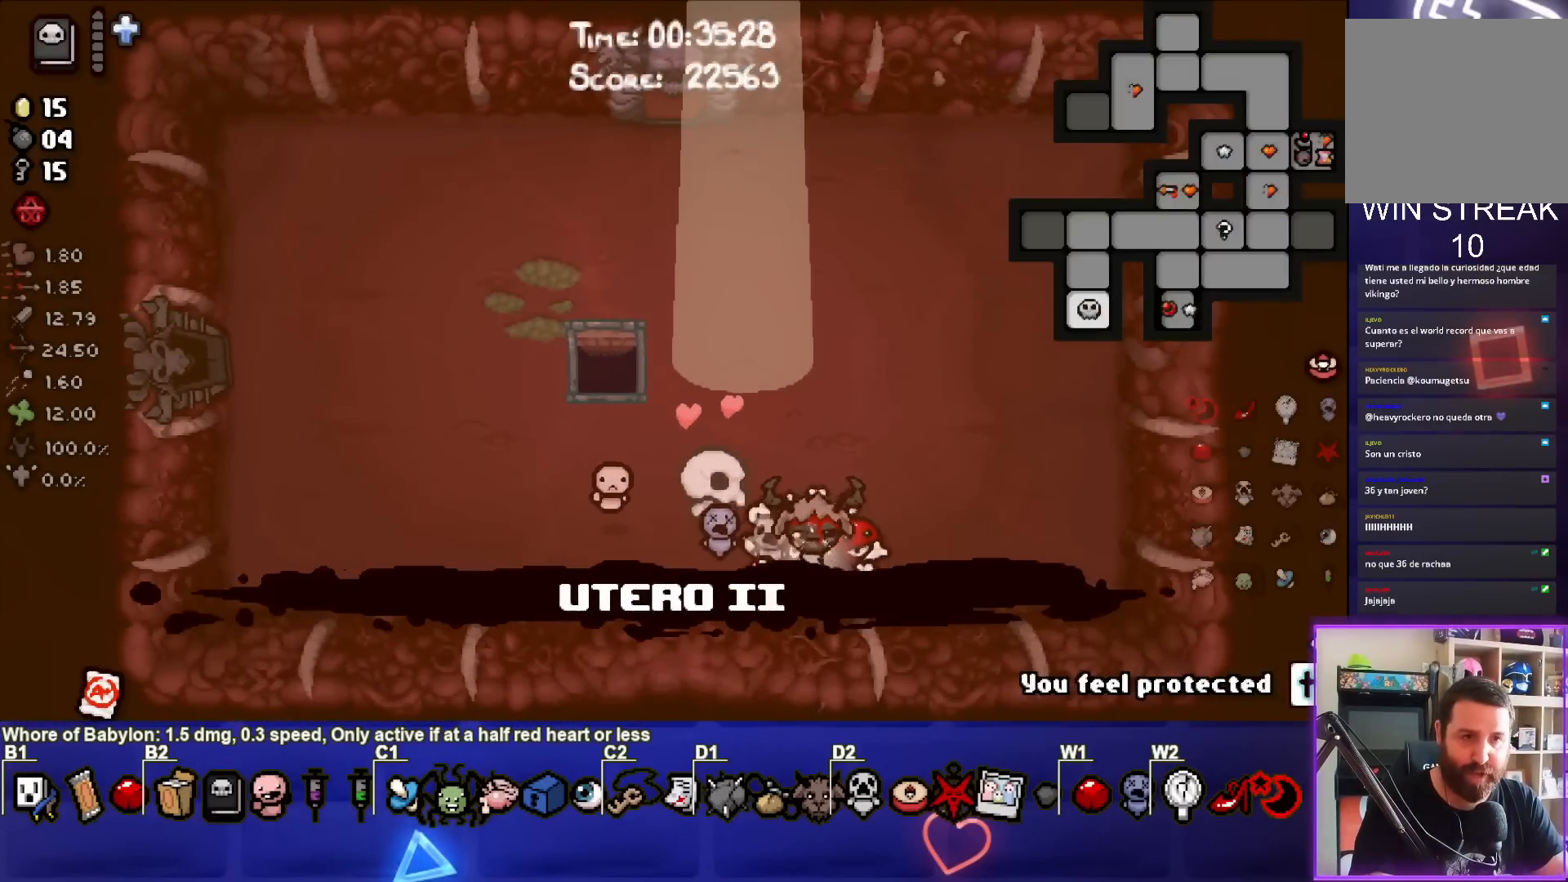
{"buttons": [], "left_stick": "up-right", "events": [[183, "SELECT", "up"], [500, "left_stick", "up-right"]]}
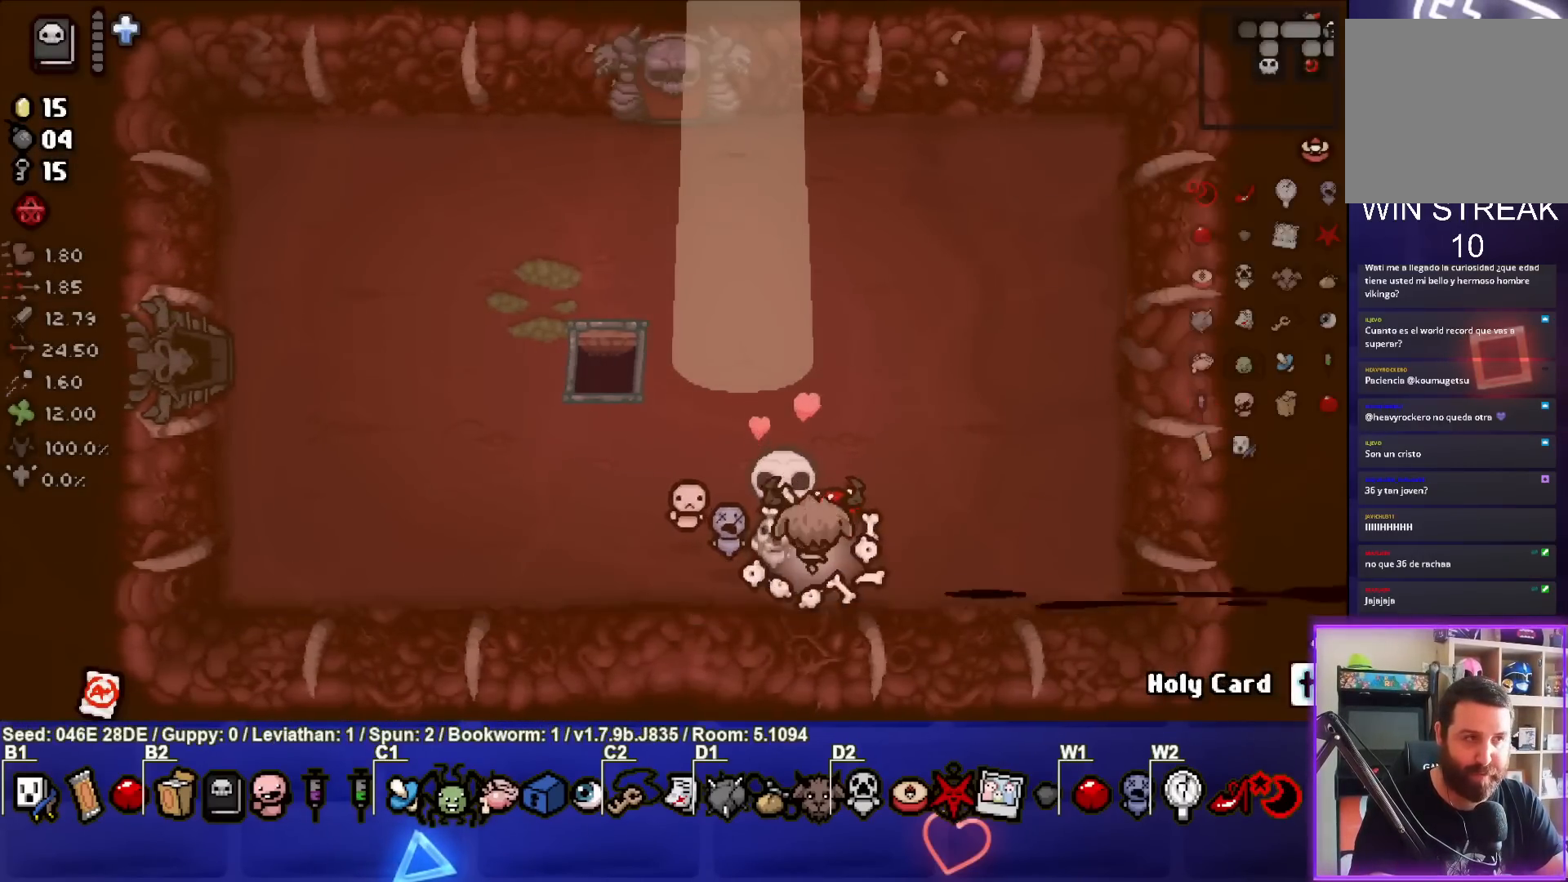
{"buttons": [], "left_stick": "center", "events": [[300, "left_stick", "up-left"], [417, "left_stick", "center"]]}
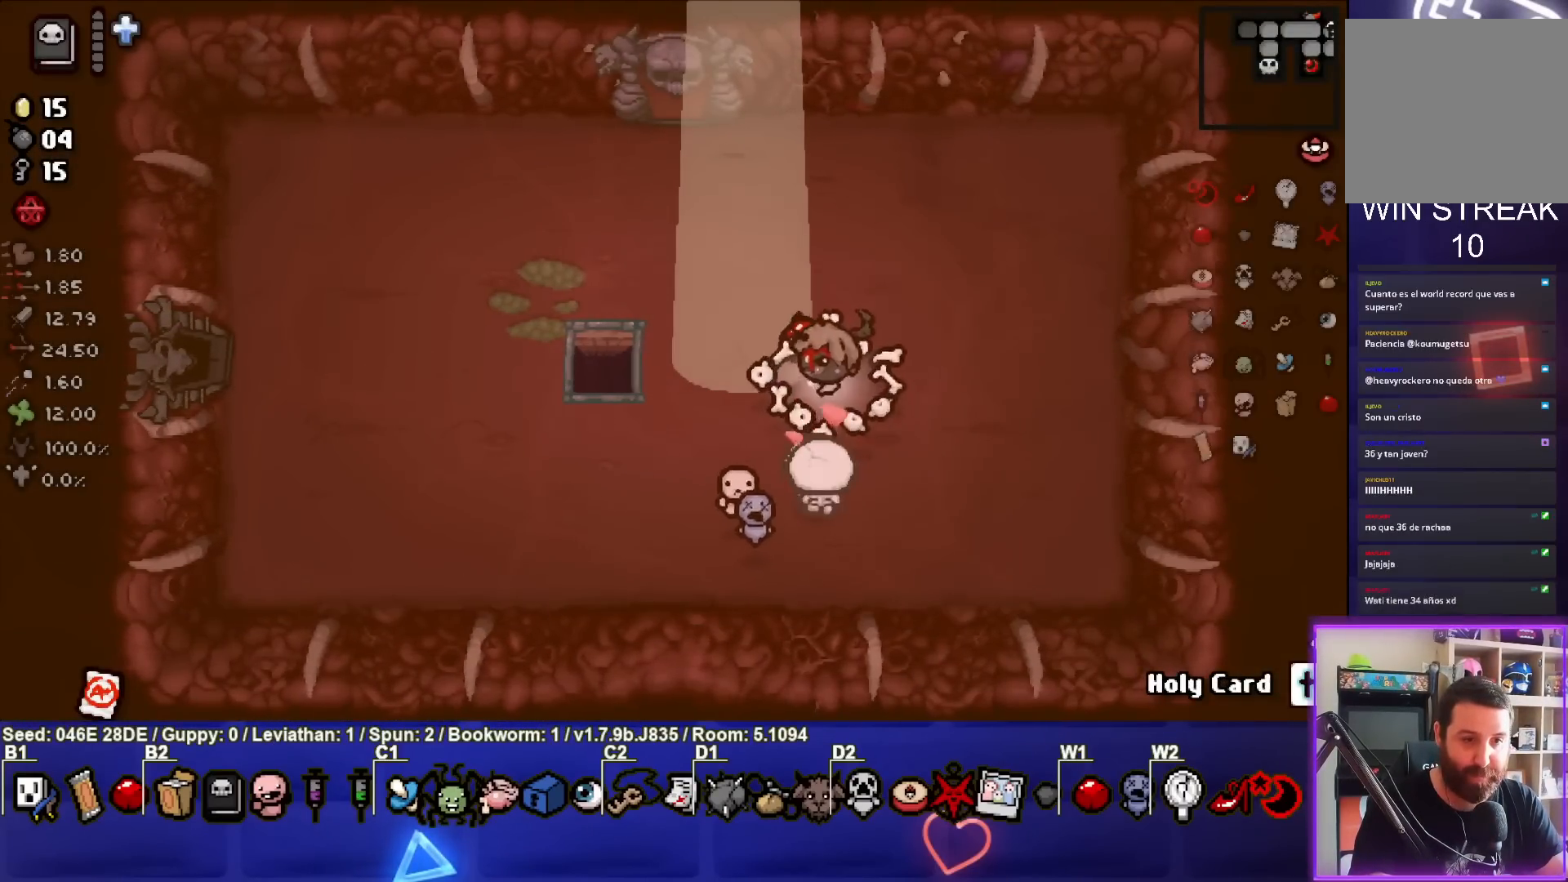
{"buttons": [], "left_stick": "center", "events": [[100, "left_stick", "up-left"], [383, "left_stick", "center"]]}
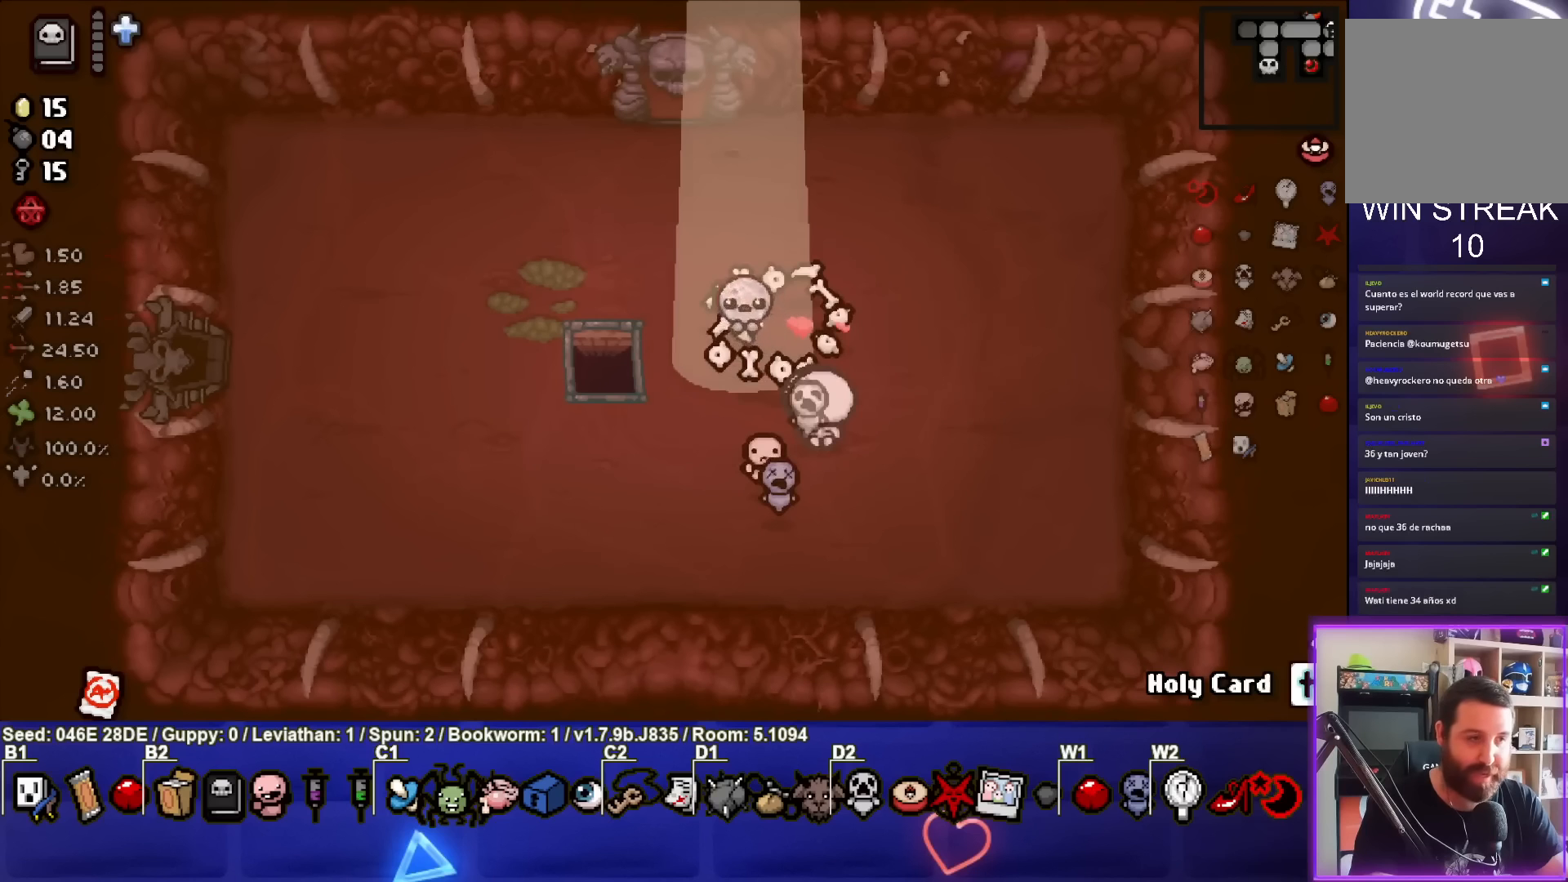
{"buttons": [], "left_stick": "center", "events": []}
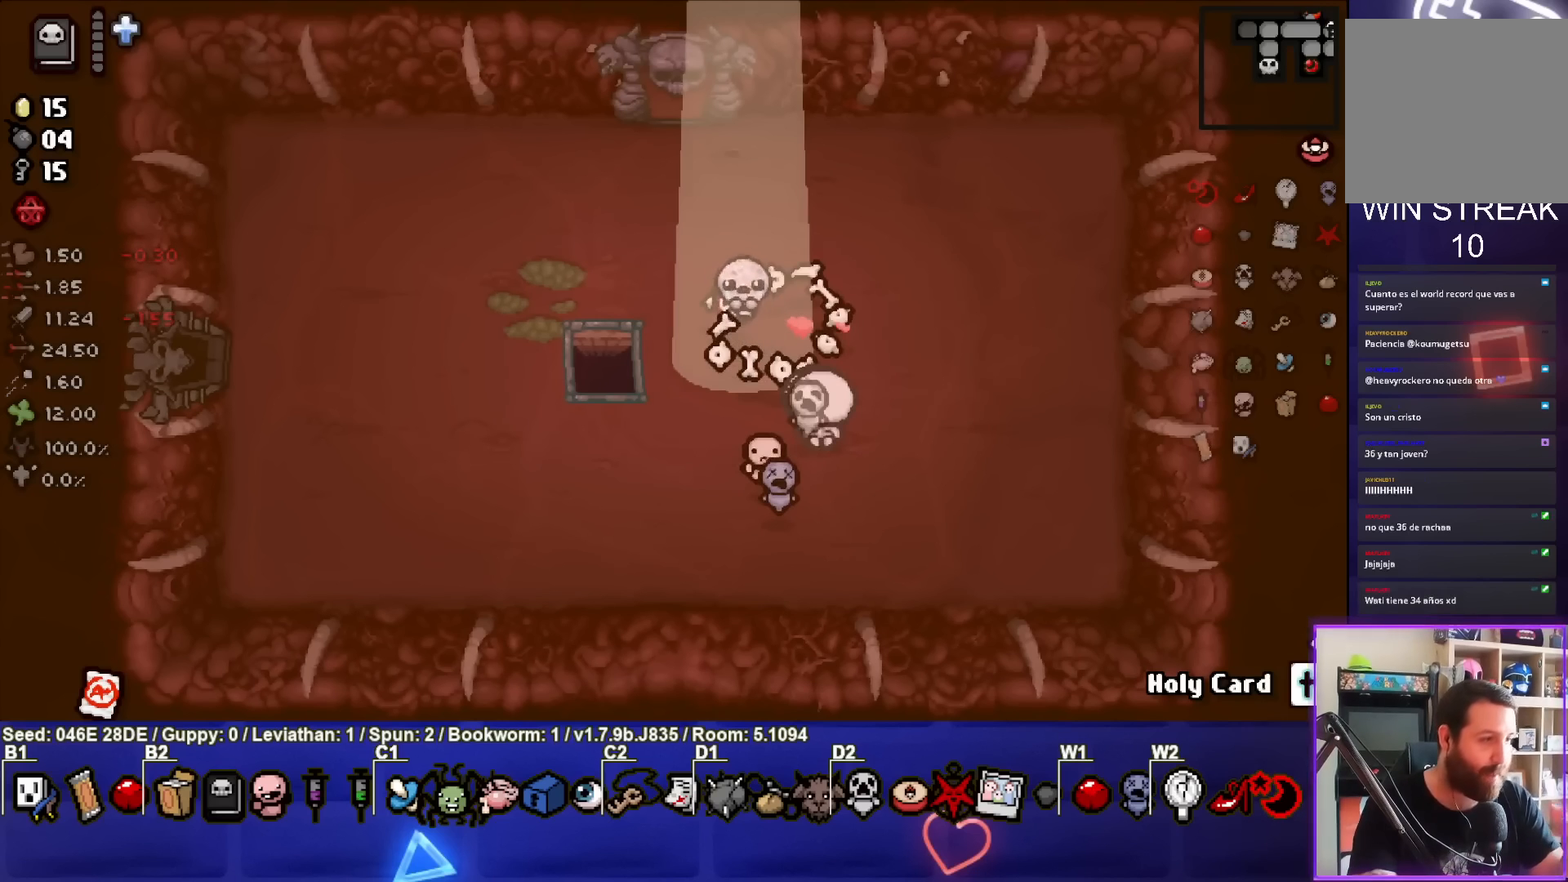
{"buttons": [], "left_stick": "center", "events": []}
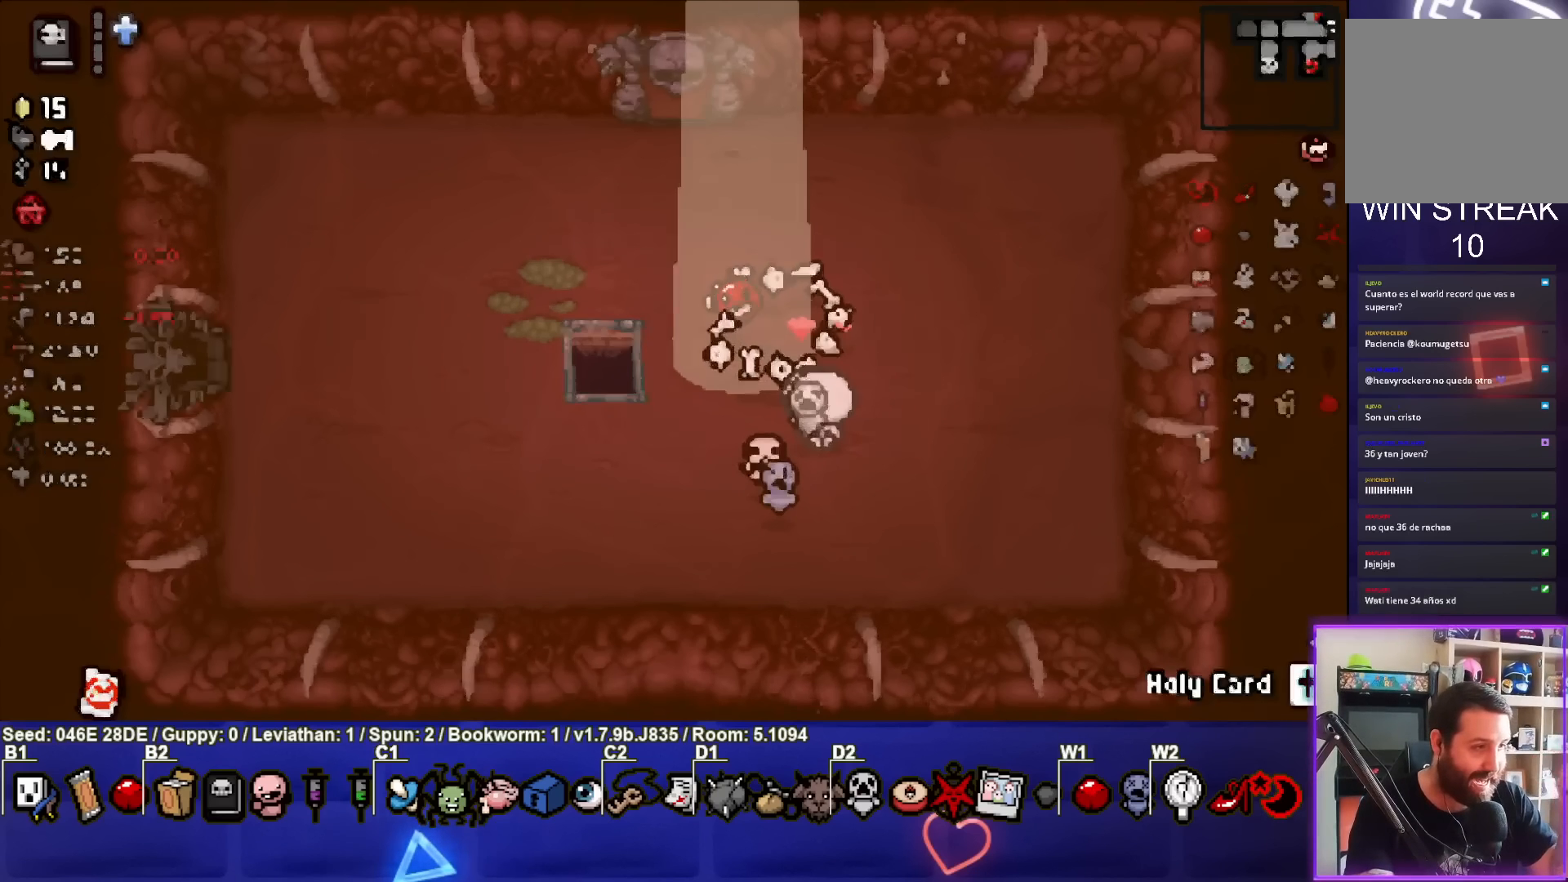
{"buttons": [], "left_stick": "center", "events": []}
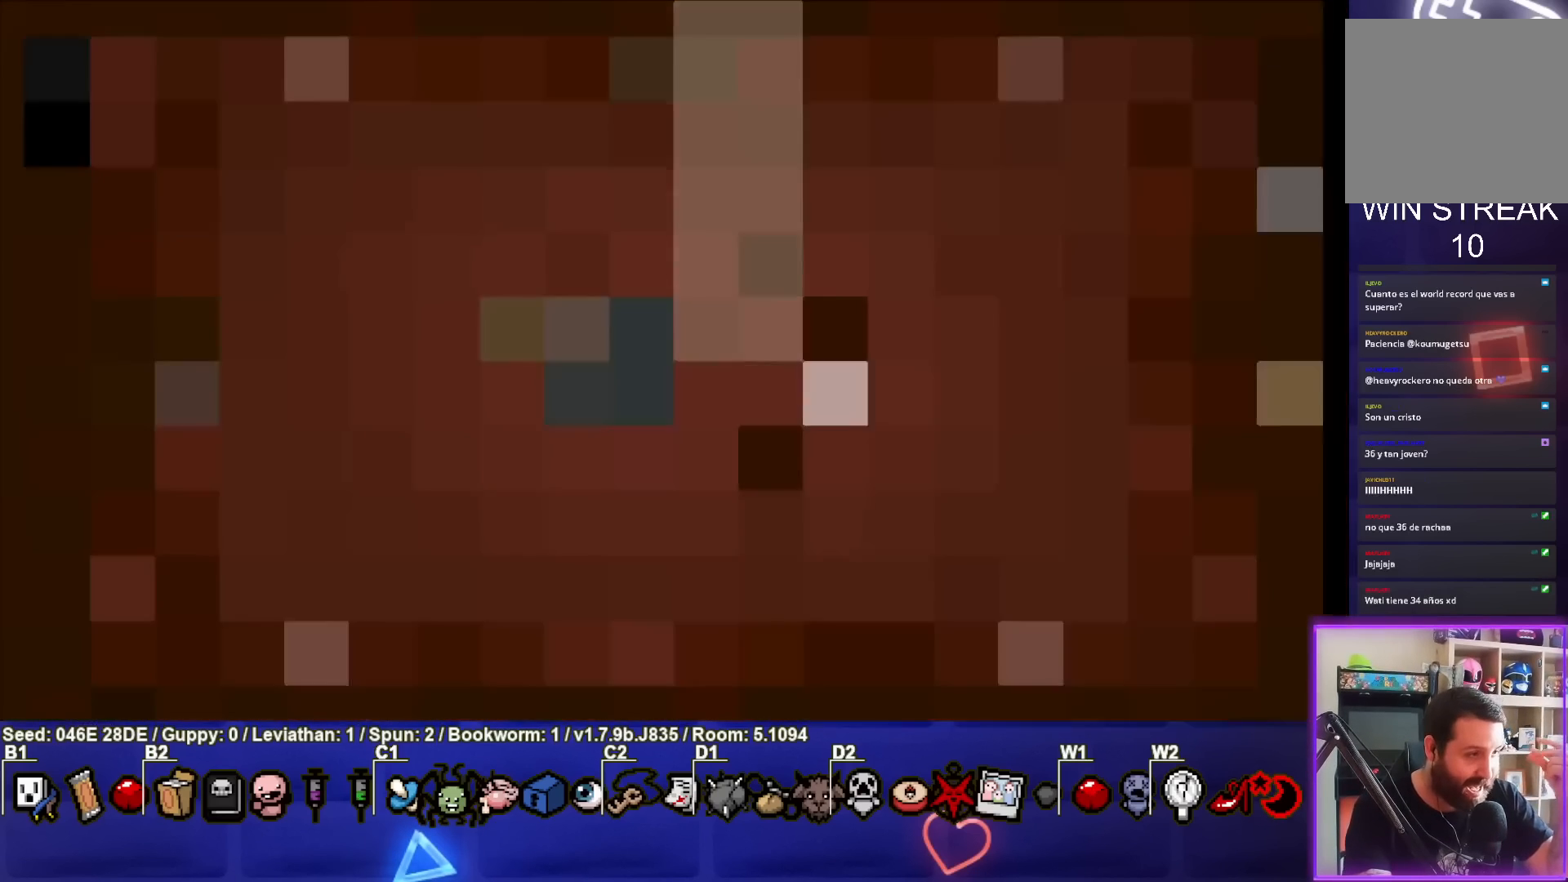
{"buttons": [], "left_stick": "center", "events": []}
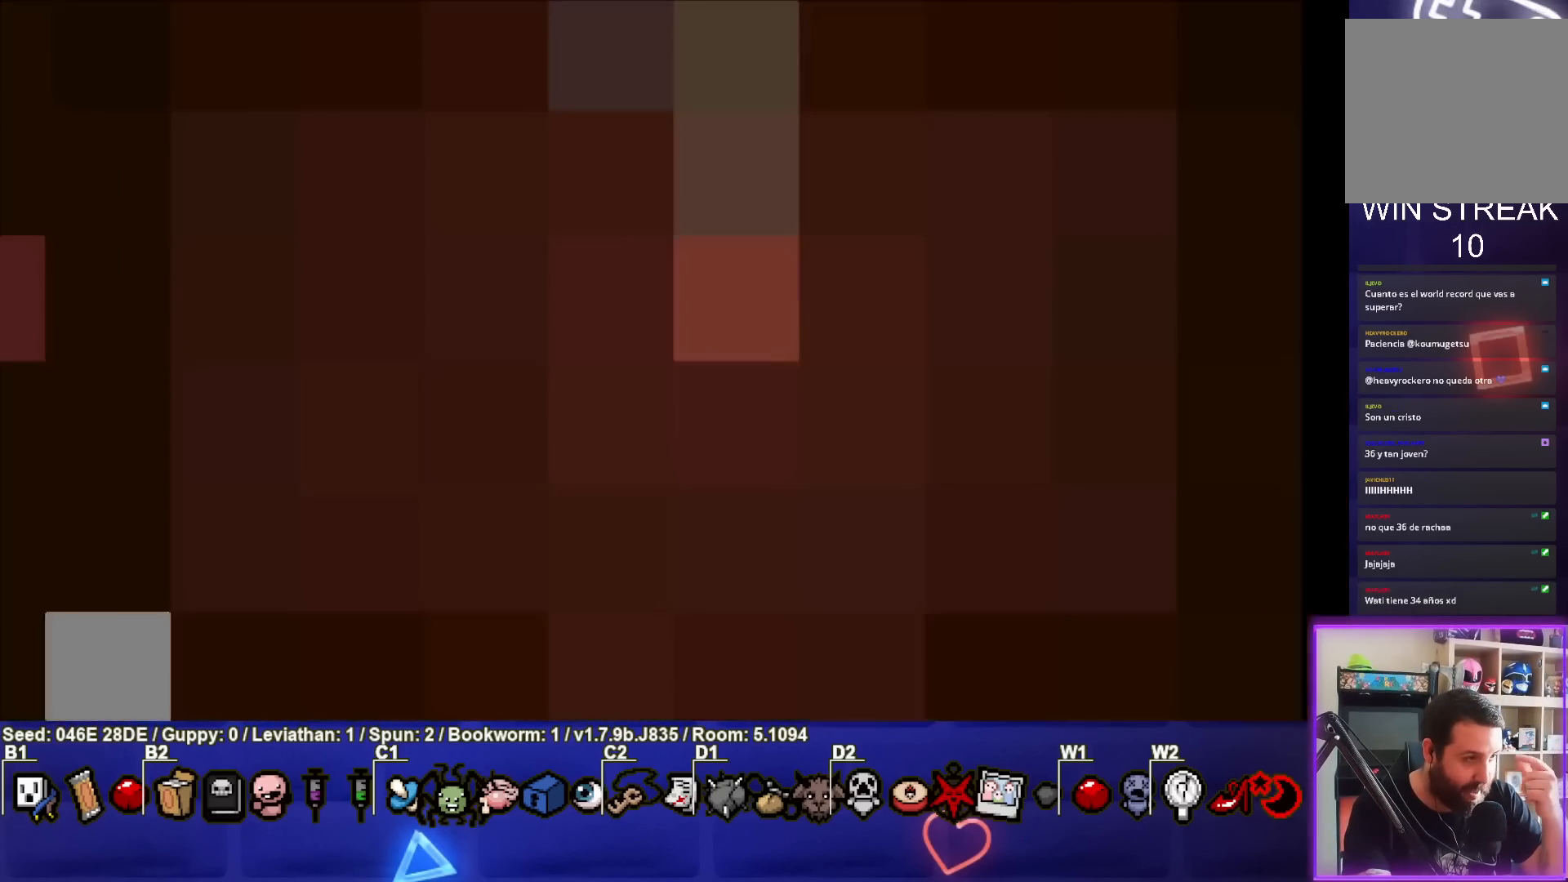
{"buttons": [], "left_stick": "center", "events": []}
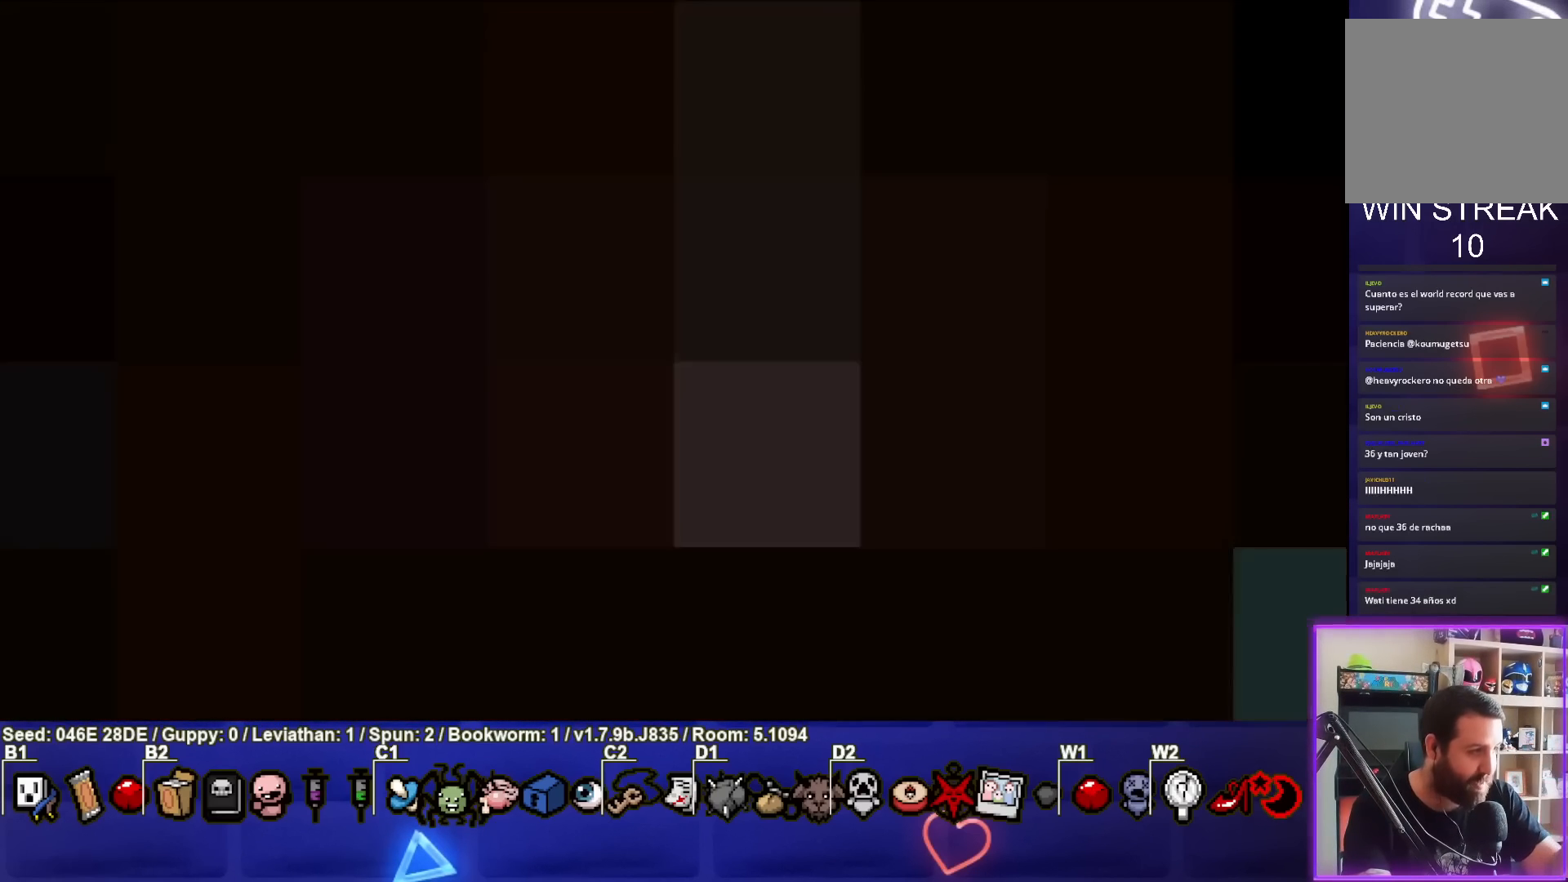
{"buttons": [], "left_stick": "center", "events": []}
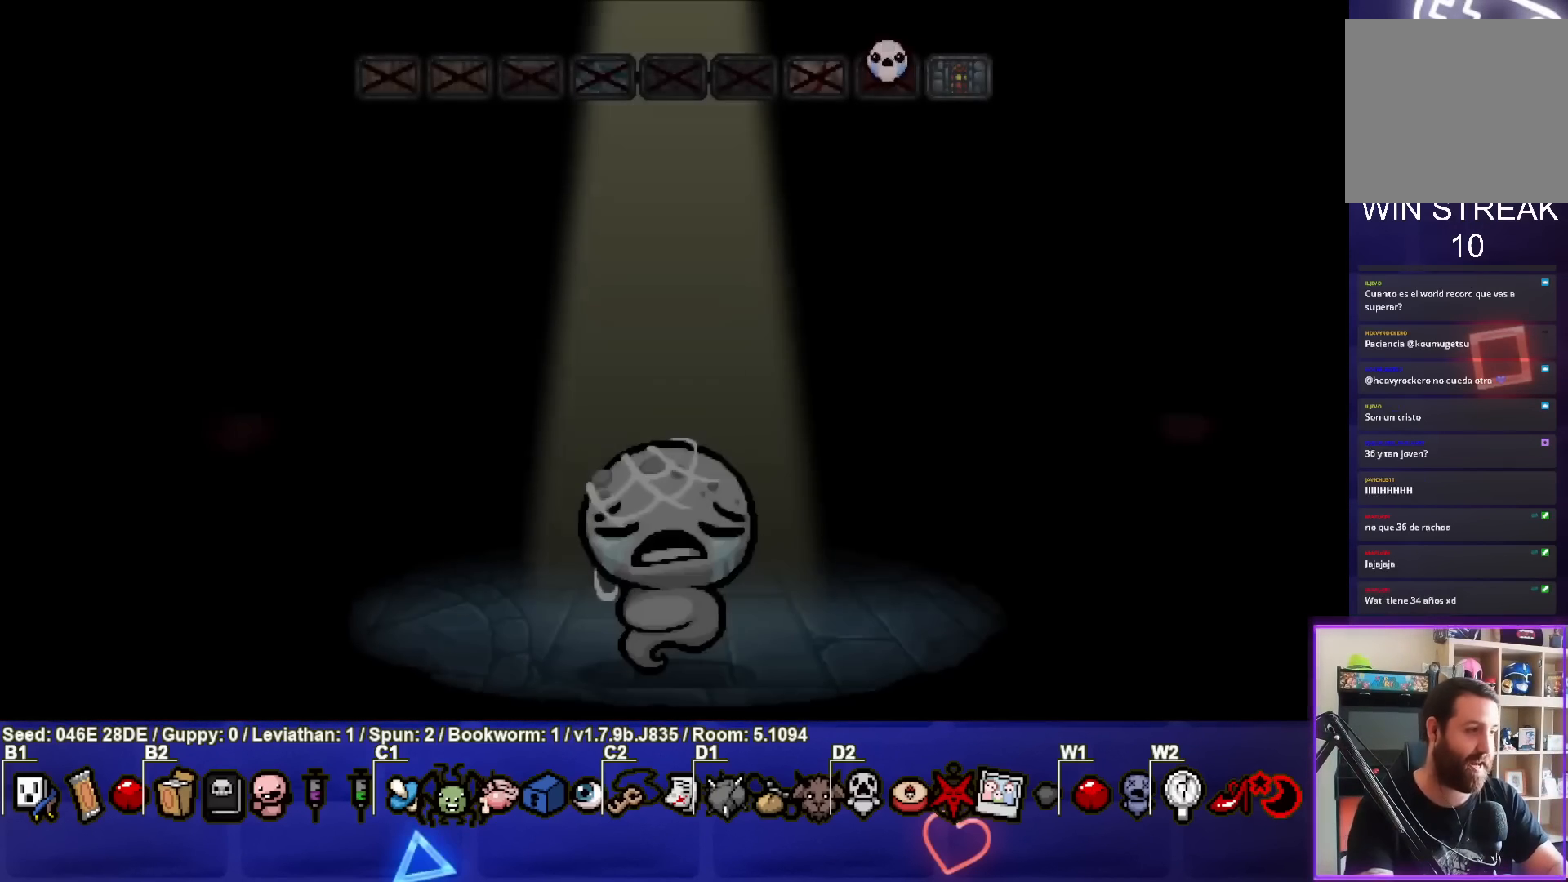
{"buttons": [], "left_stick": "center", "events": [[100, "CROSS", "down"], [200, "CROSS", "up"]]}
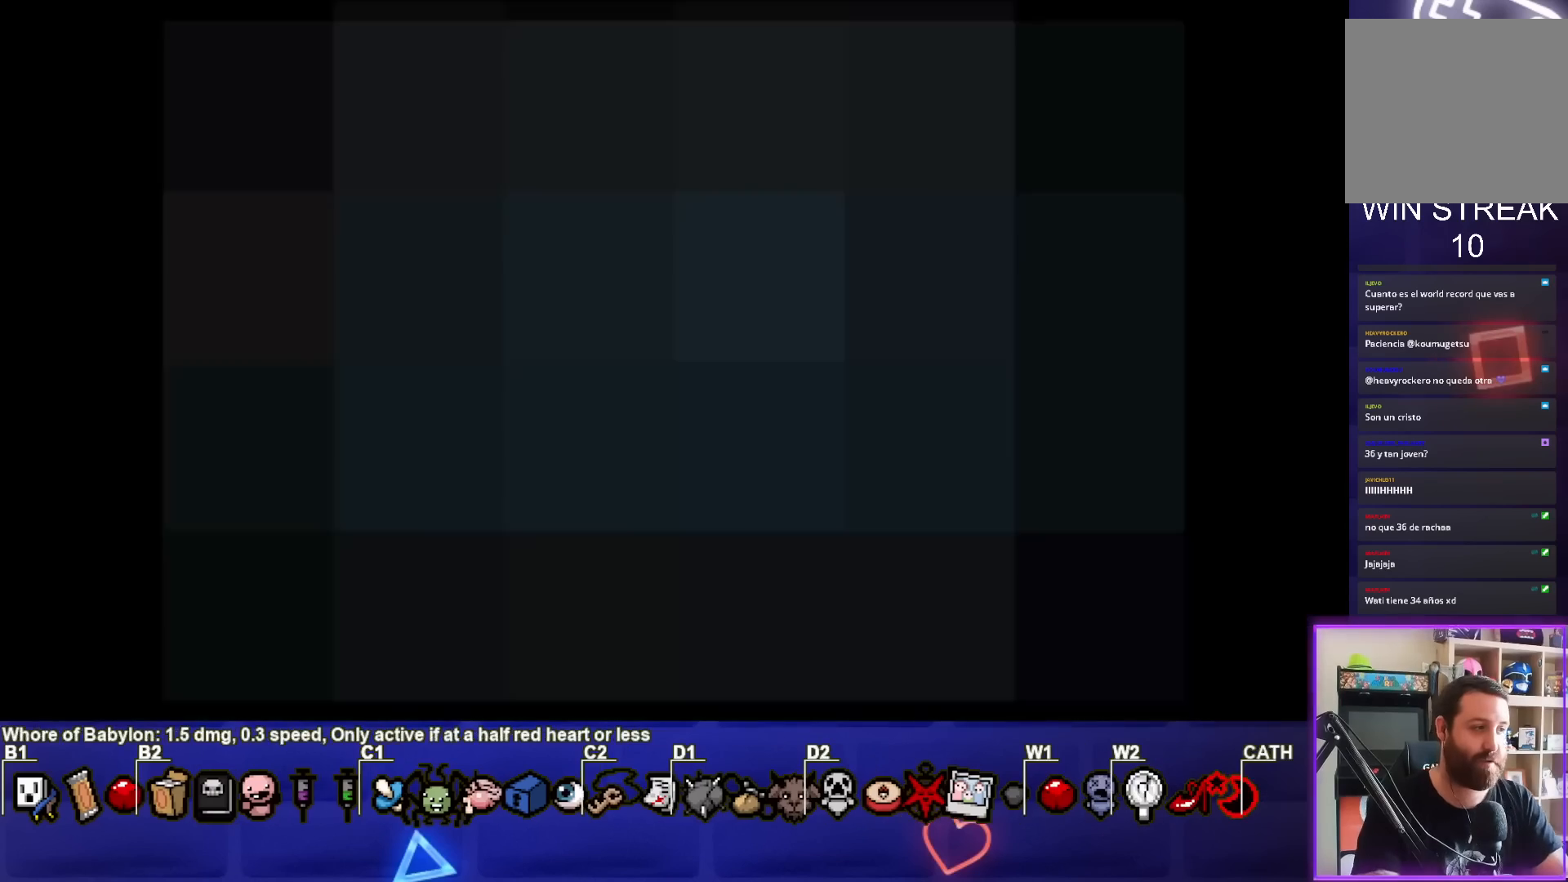
{"buttons": [], "left_stick": "center", "events": []}